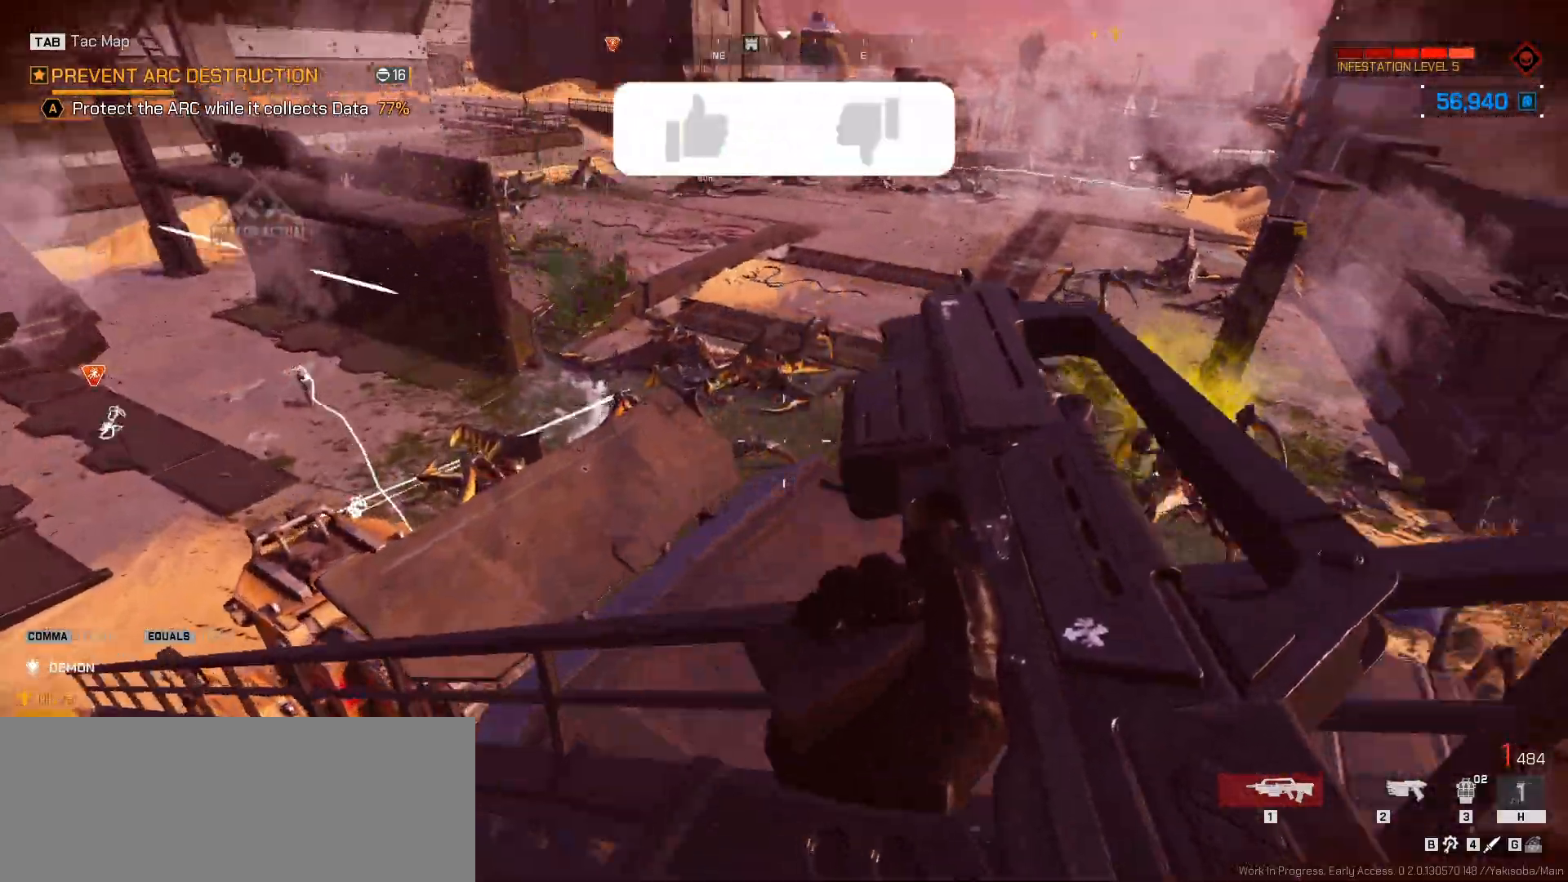
Gameplay with keyboard and mouse; each line is a JSON object with the keys and mouse buttons held at the frame after it. "events" lists presses ("down") and releases ("up") of ".", "/", "0", "1", "2", "3", "4", "5", "6", "7", "8", "9", "a", "alt_l", "alt_r", "b", "backslash", "backspace", "c", "caps_lock", "comma", "ctrl_l", "ctrl_r", "d", "down", "e", "equals", "escape", "f", "f1", "f10", "f11", "f12", "f2", "f3", "f4", "f5", "f6", "f7", "f8", "f9", "g", "h", "i", "j", "k", "l", "lbracket", "left", "m", "minus", "n", "o", "p", "q", "quote", "r", "rbracket", "return", "right", "s", "semicolon", "shift_l", "shift_r", "space", "super_l", "super_r", "t", "tab", "tilde", "u", "up", "v", "w", "x", "y", "z", "mouse_left", "mouse_wheel", "mouse_right", "mouse_mb4" and "mouse_mb5" between this image and that frame as [ms after this image, input, new state], when the widget could be followed in between. "mouse_left", "mouse_wheel", "mouse_right", "mouse_mb4", "mouse_mb5" = the "left", "wheel", "right", "mb4", "mb5" buttons of the "mouse" list. No other keys are recorded. "wheel" means that the mouse wheel is clicked or scrolled. Not read: mouse_move.
{"keys": ["a"], "mouse": ["left"], "events": [[33, "a", "down"], [83, "mouse_right", "down"], [100, "d", "up"], [233, "mouse_right", "up"], [383, "mouse_left", "down"], [483, "mouse_left", "up"], [500, "mouse_left", "down"]]}
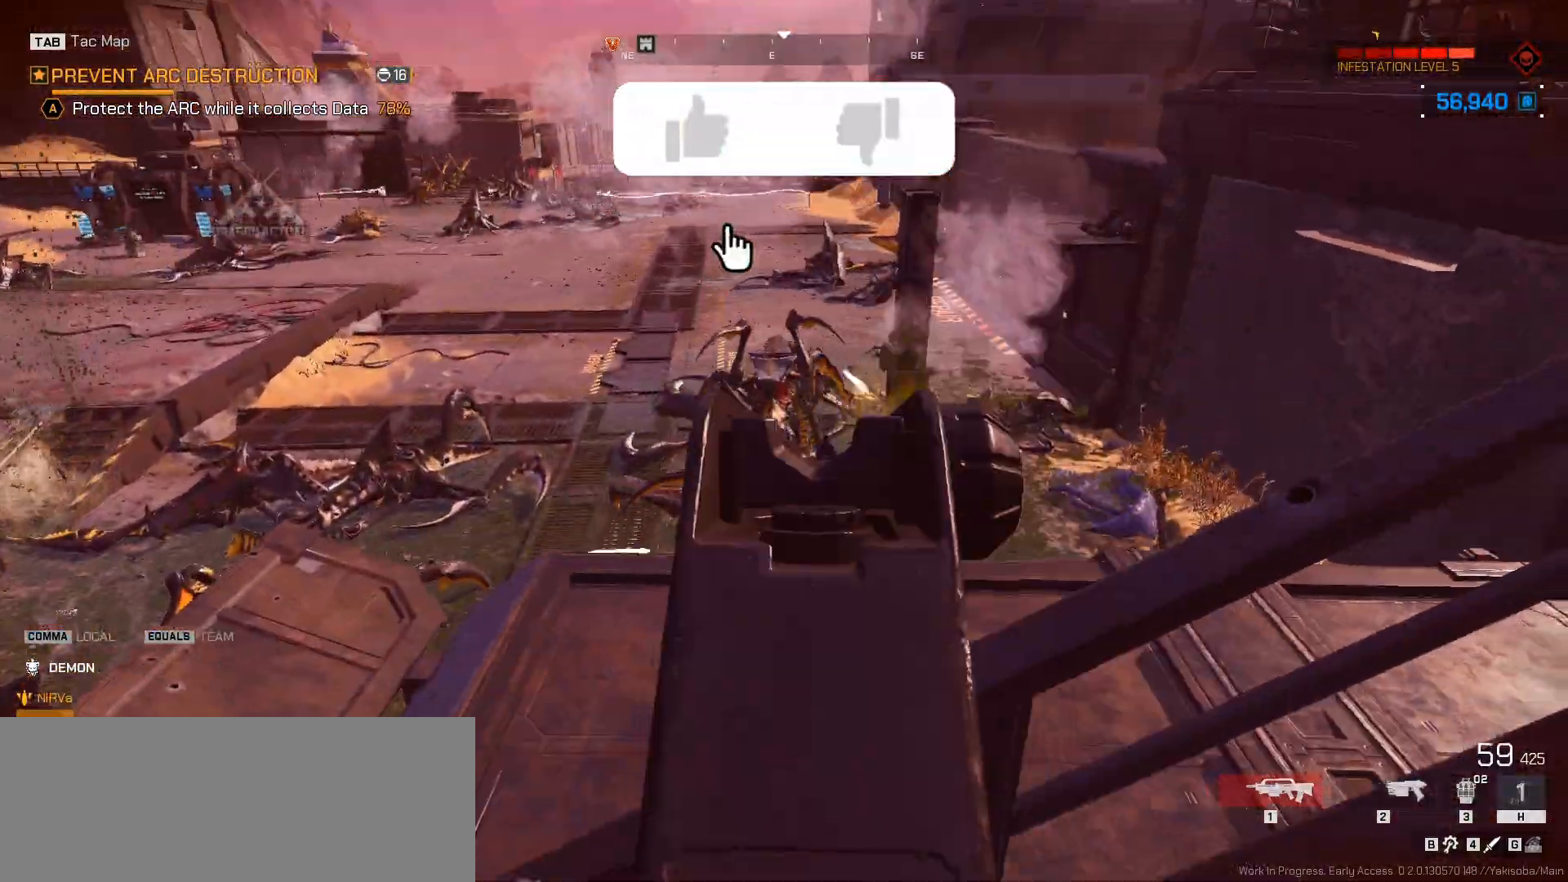
{"keys": ["d"], "mouse": ["left"], "events": [[17, "d", "down"], [17, "w", "down"], [50, "w", "up"], [67, "mouse_left", "up"], [83, "mouse_left", "down"], [100, "w", "down"], [133, "a", "up"], [283, "w", "up"], [317, "a", "down"], [467, "a", "up"]]}
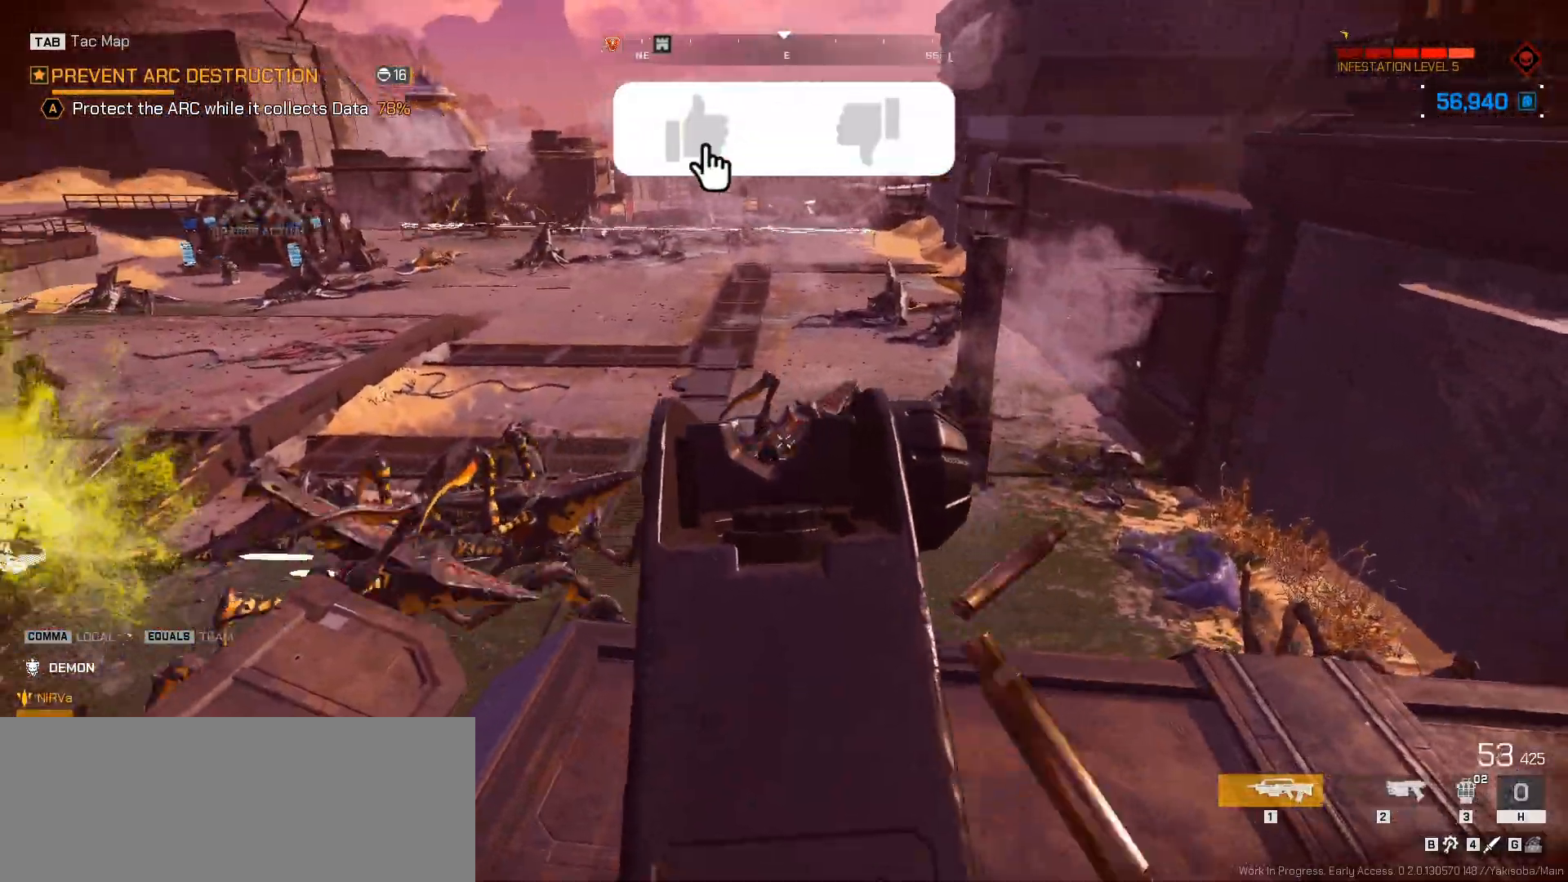
{"keys": ["d"], "mouse": ["left"], "events": [[67, "a", "down"], [133, "d", "up"], [200, "d", "down"], [233, "d", "up"], [317, "d", "down"], [383, "a", "up"]]}
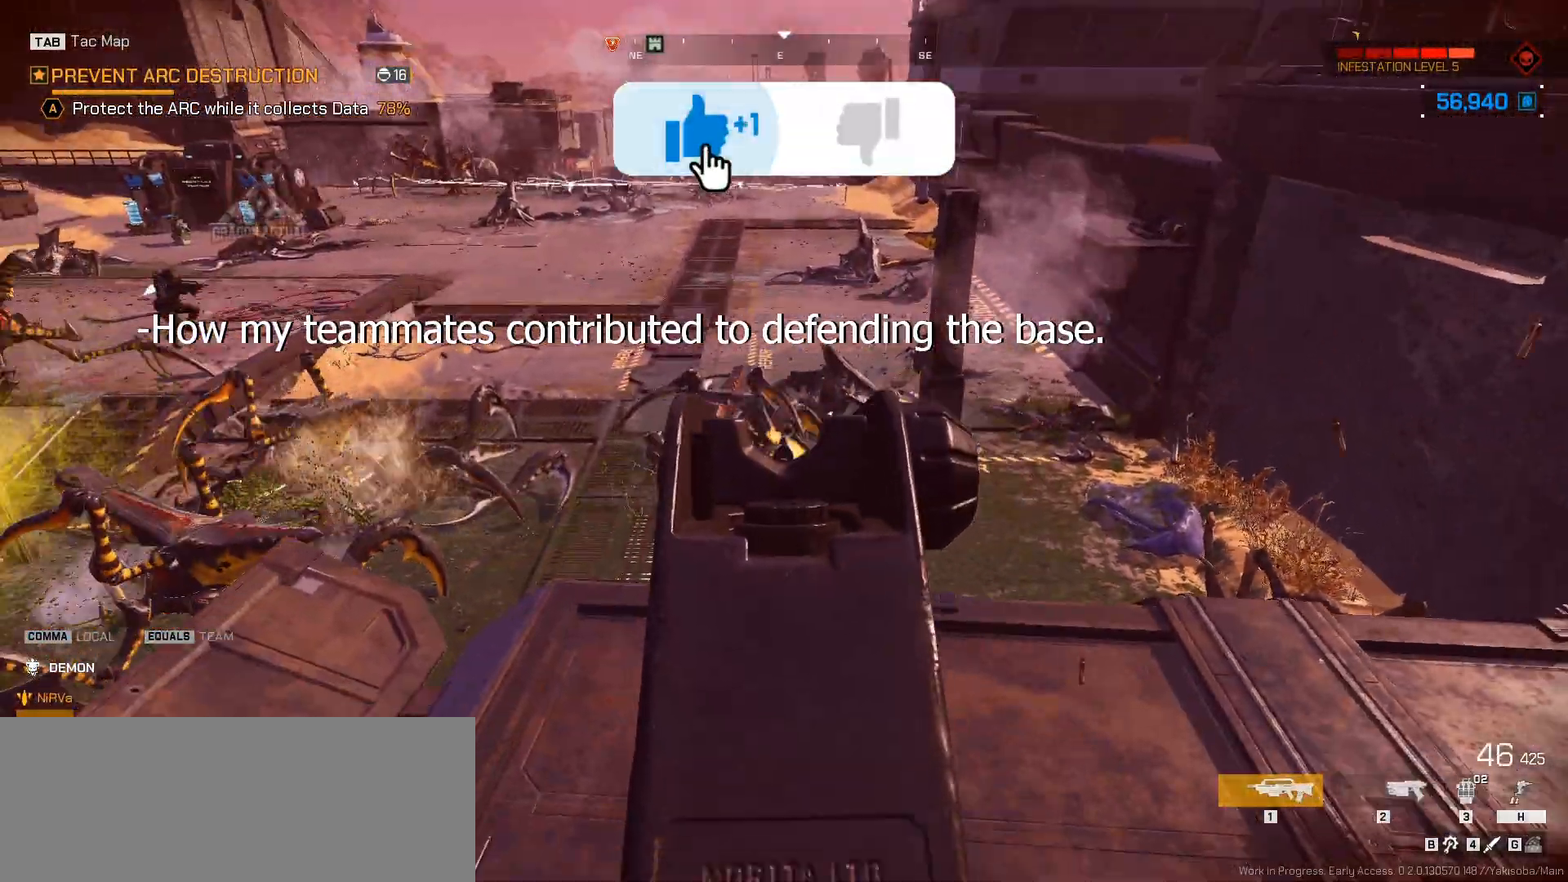
{"keys": ["a", "d"], "mouse": ["left"], "events": [[17, "a", "down"], [133, "a", "up"], [217, "a", "down"], [267, "a", "up"], [300, "d", "up"], [317, "a", "down"], [333, "d", "down"], [417, "d", "up"], [467, "d", "down"]]}
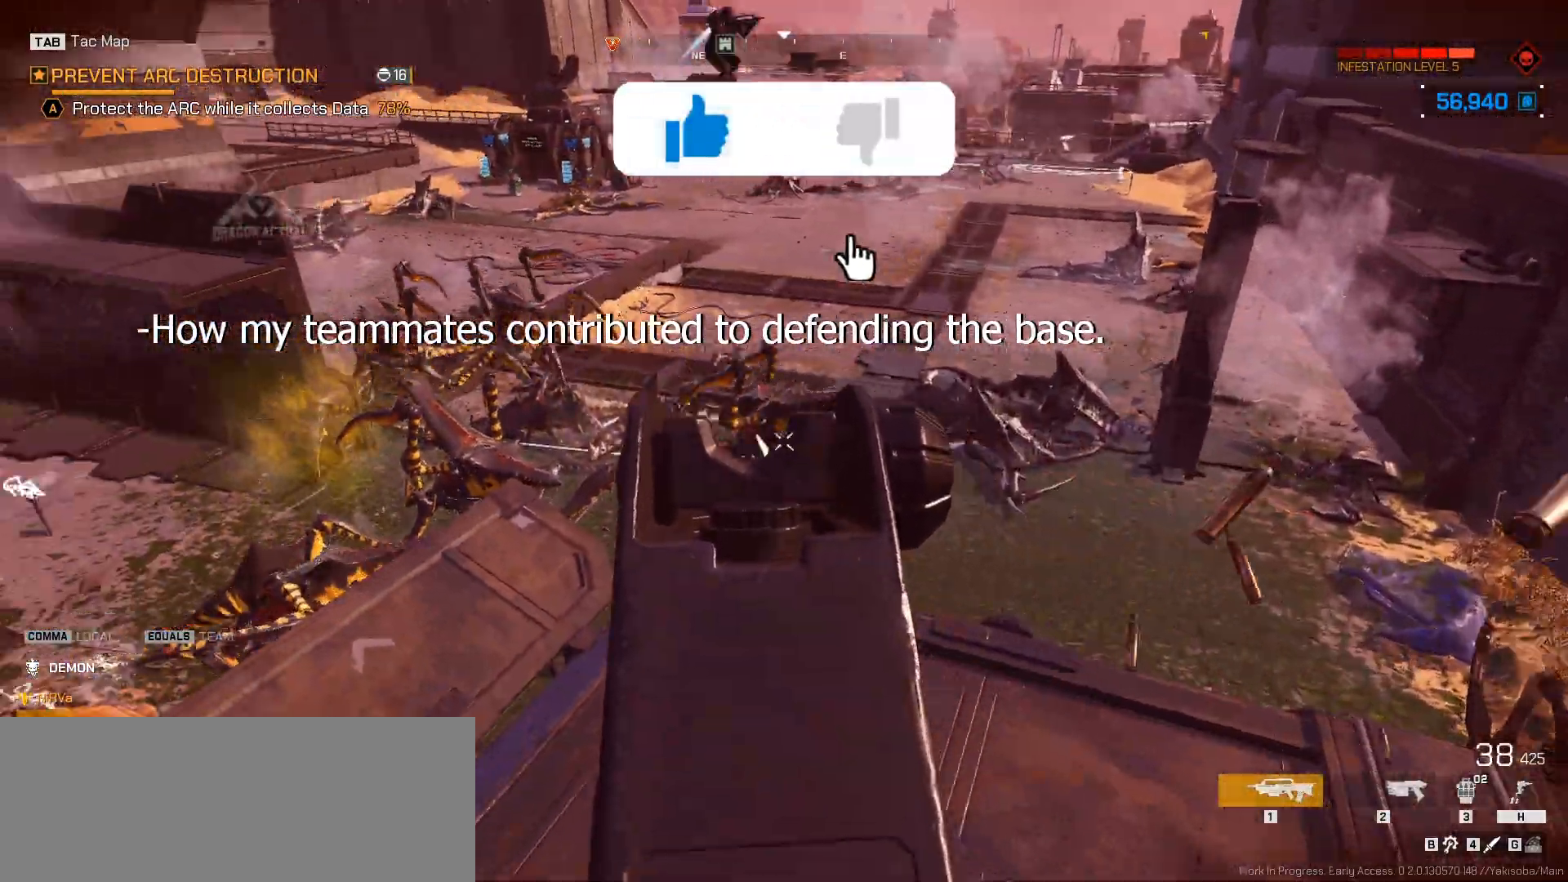
{"keys": ["a", "d"], "mouse": ["left"], "events": [[33, "d", "up"], [83, "d", "down"], [133, "d", "up"], [217, "d", "down"], [250, "d", "up"], [333, "d", "down"], [383, "d", "up"], [433, "d", "down"]]}
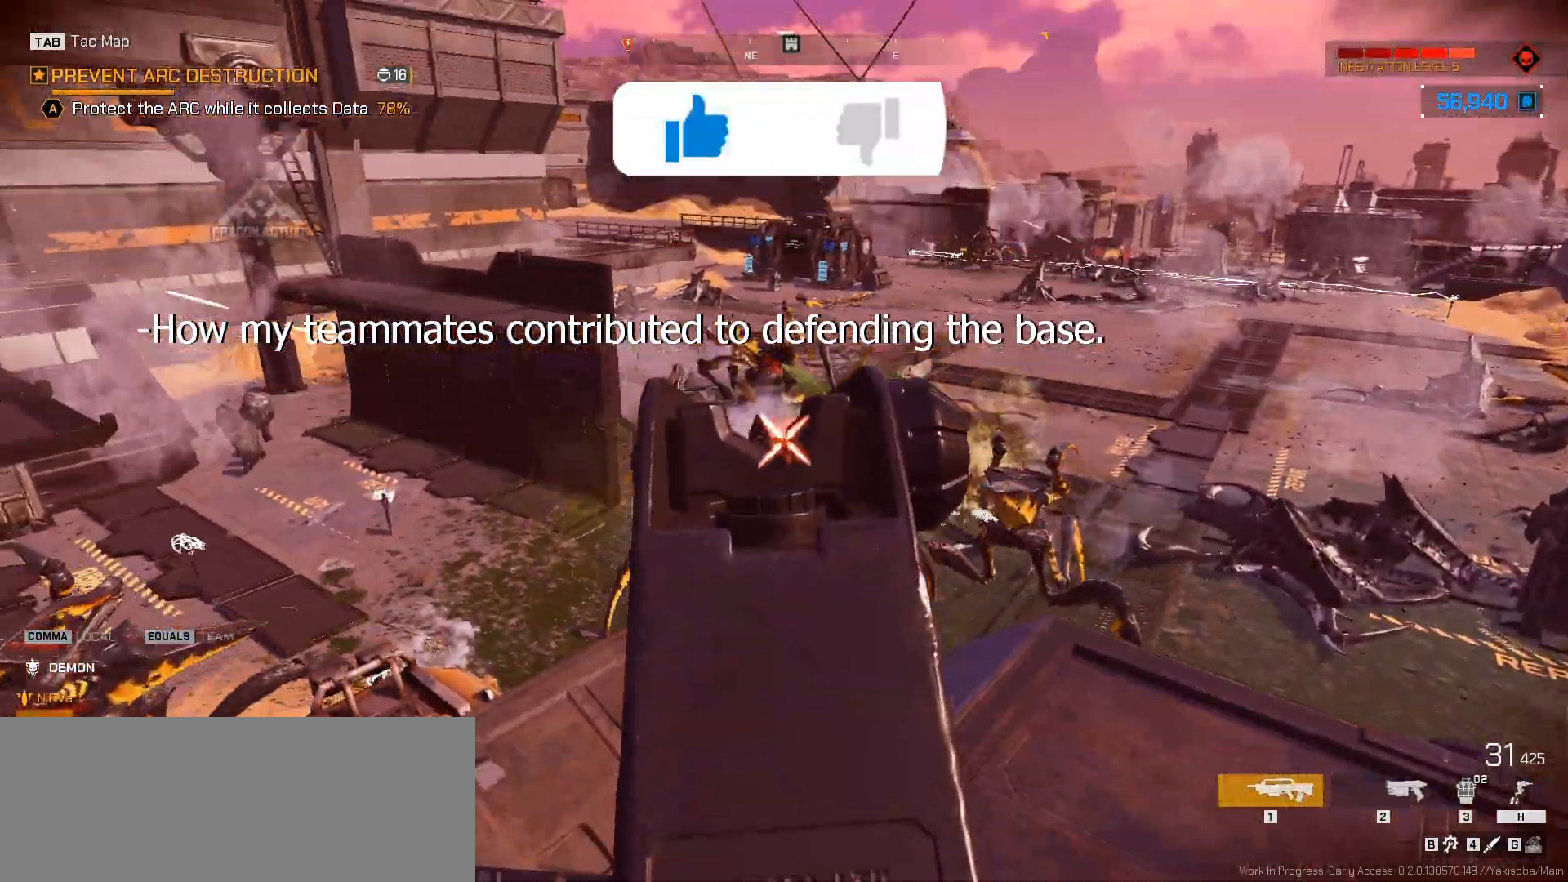
{"keys": ["a", "s"], "mouse": ["left"], "events": [[17, "d", "up"], [50, "d", "down"], [67, "w", "down"], [83, "a", "up"], [83, "w", "up"], [150, "a", "down"], [217, "a", "up"], [250, "a", "down"], [250, "d", "up"], [267, "d", "down"], [317, "d", "up"], [367, "s", "down"]]}
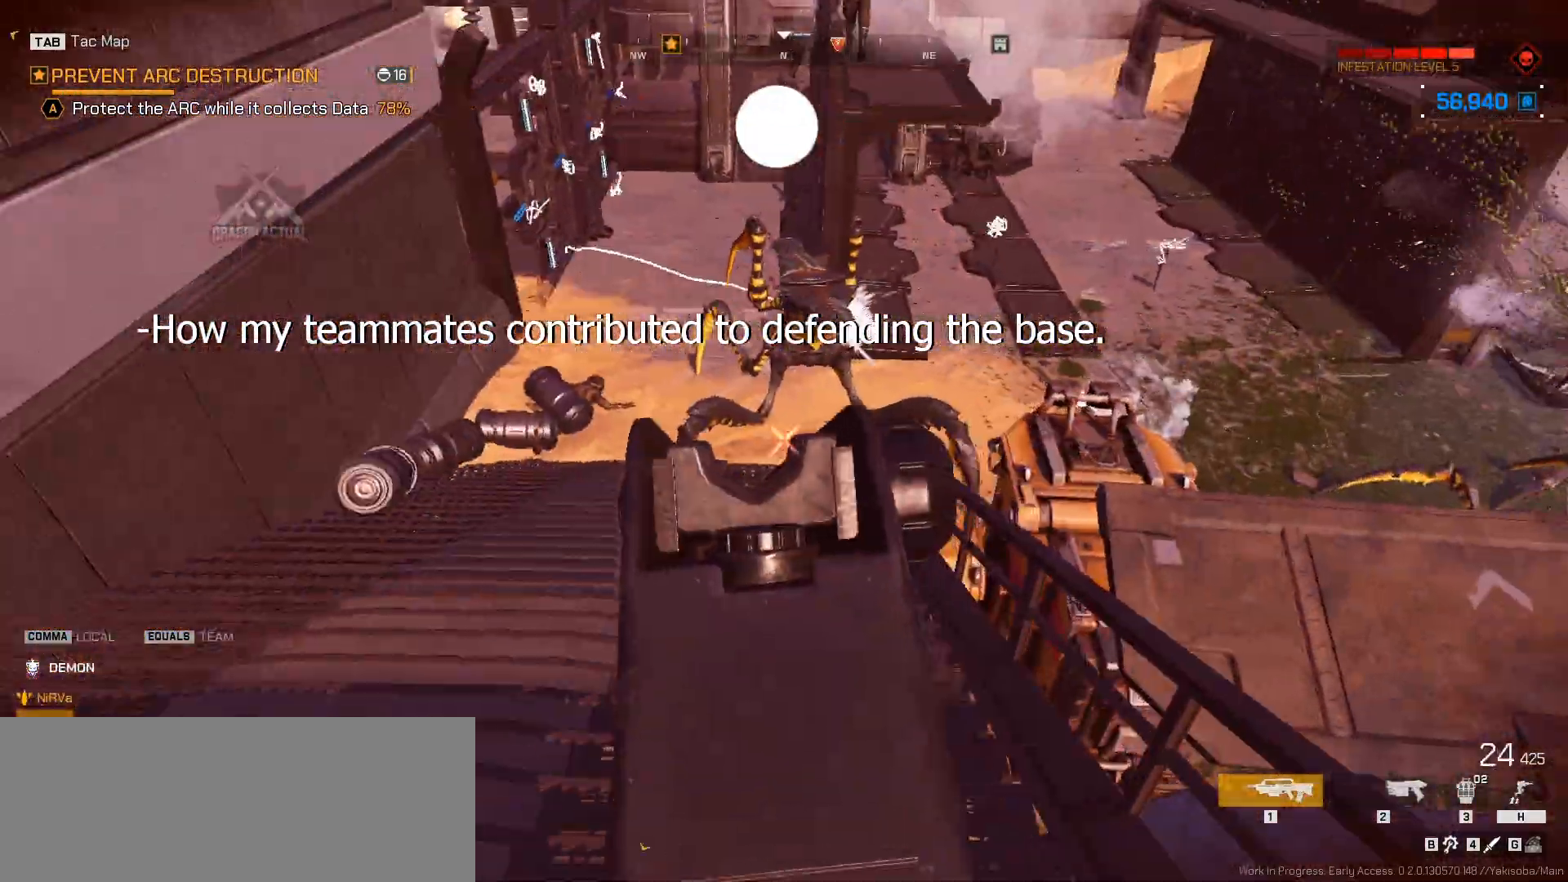
{"keys": ["a"], "mouse": ["left"], "events": [[467, "s", "up"]]}
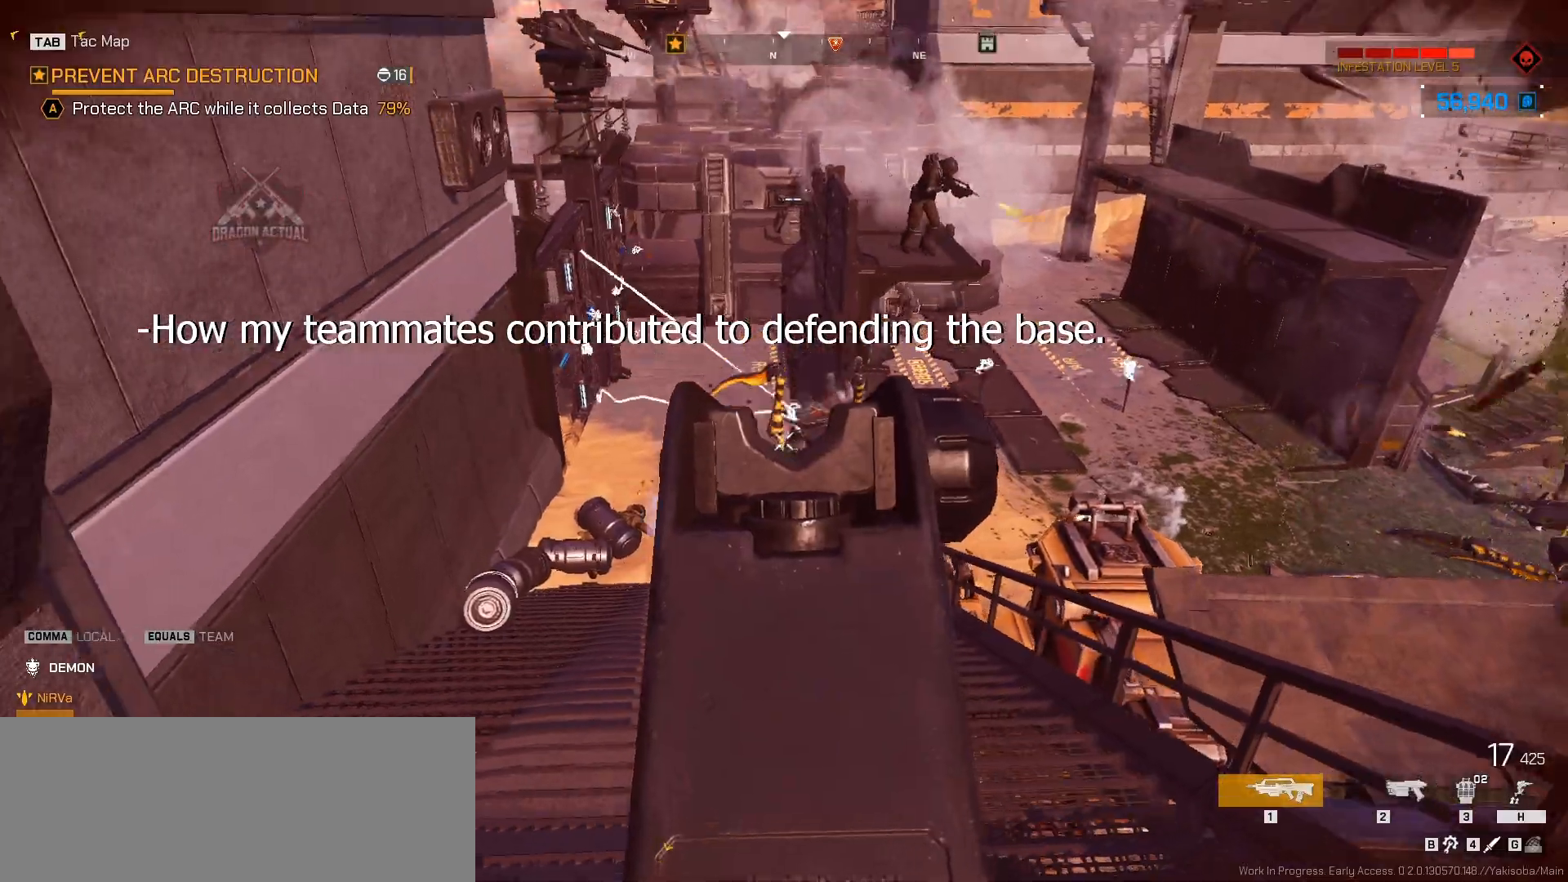
{"keys": ["w"], "mouse": ["left"], "events": [[33, "d", "down"], [67, "w", "down"], [100, "a", "up"], [283, "d", "up"]]}
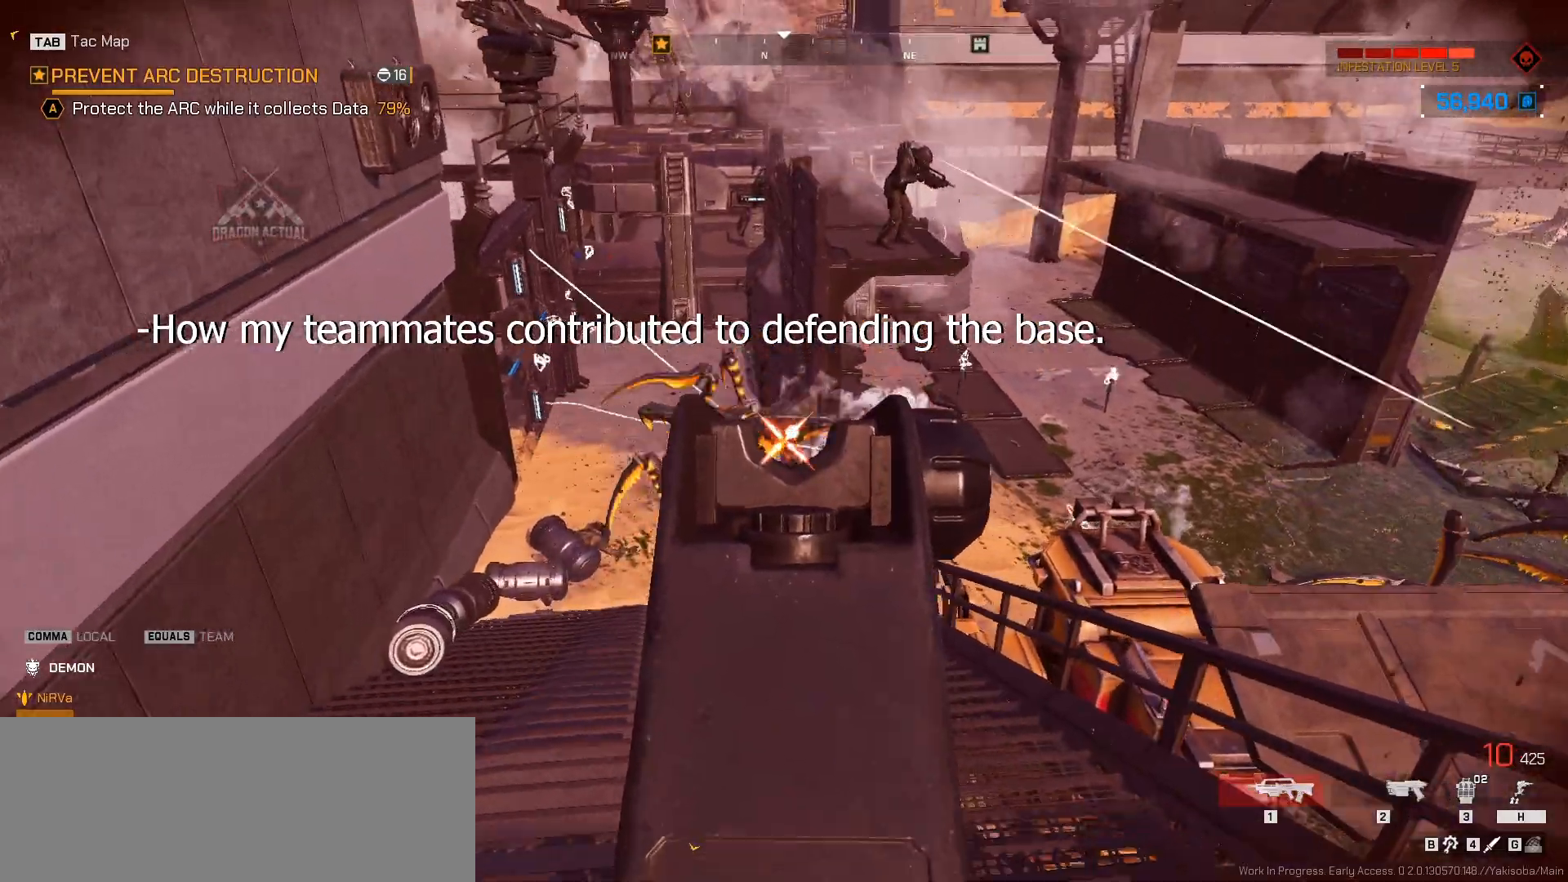
{"keys": ["w"], "mouse": ["left", "right"], "events": [[333, "mouse_right", "down"], [333, "w", "up"], [367, "a", "down"], [400, "mouse_right", "up"], [400, "w", "down"], [467, "a", "up"], [467, "mouse_right", "down"]]}
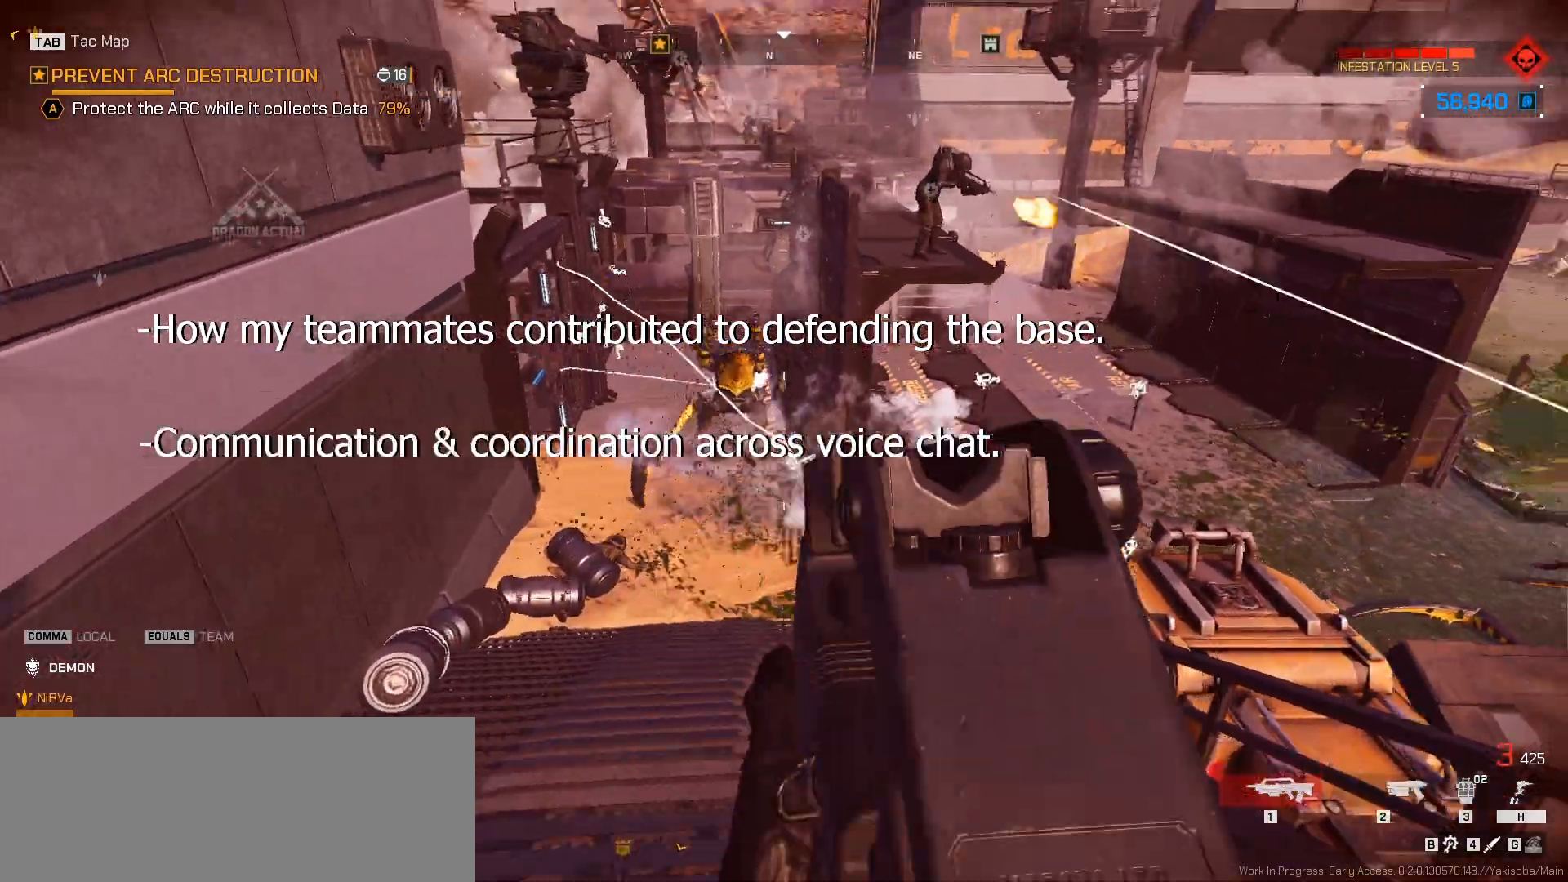
{"keys": ["d", "s"], "mouse": [], "events": [[17, "mouse_left", "up"], [17, "r", "down"], [50, "mouse_right", "up"], [183, "r", "up"], [233, "r", "down"], [283, "r", "up"], [350, "w", "up"], [400, "d", "down"], [417, "s", "down"]]}
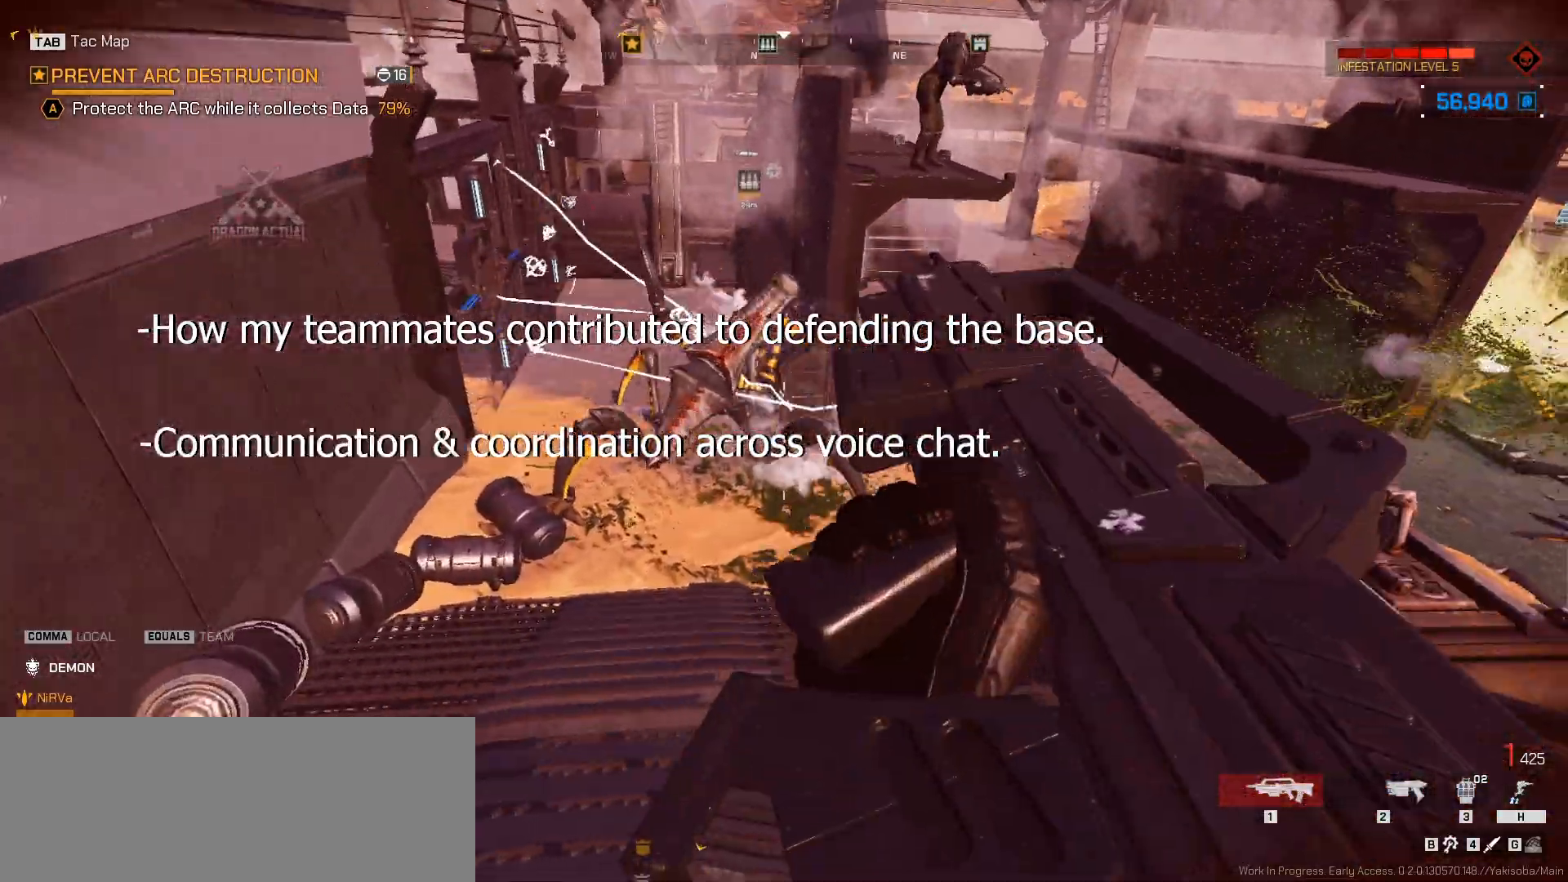
{"keys": ["a", "d", "s"], "mouse": [], "events": [[33, "a", "down"], [50, "d", "up"], [150, "d", "down"], [250, "a", "up"], [317, "a", "down"], [450, "d", "up"], [483, "d", "down"]]}
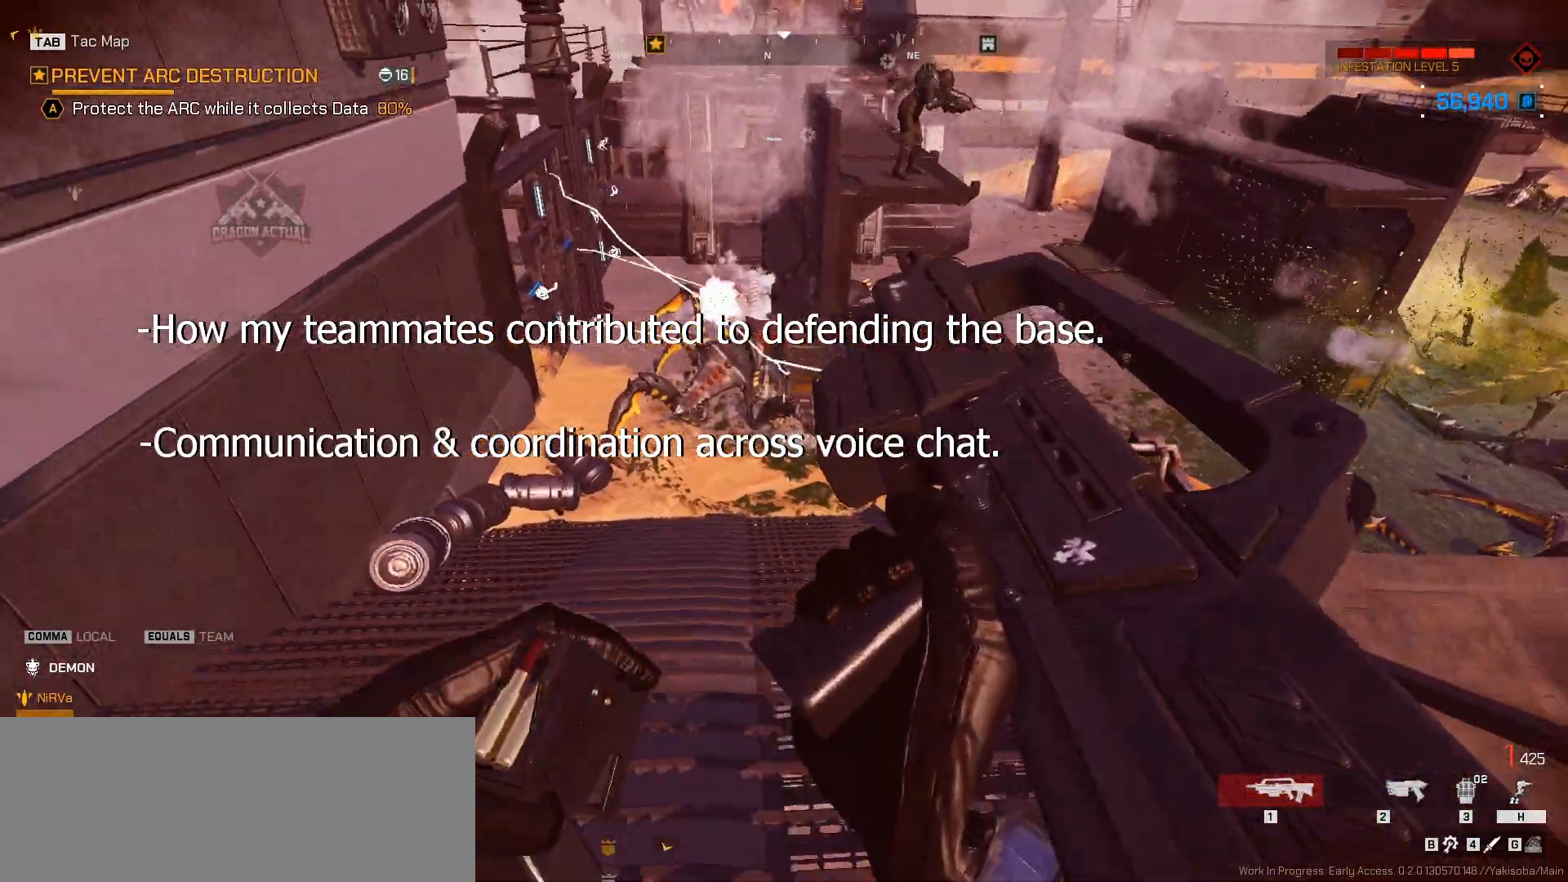
{"keys": ["a", "w"], "mouse": [], "events": [[17, "s", "up"], [50, "a", "up"], [117, "w", "down"], [167, "d", "up"], [183, "a", "down"]]}
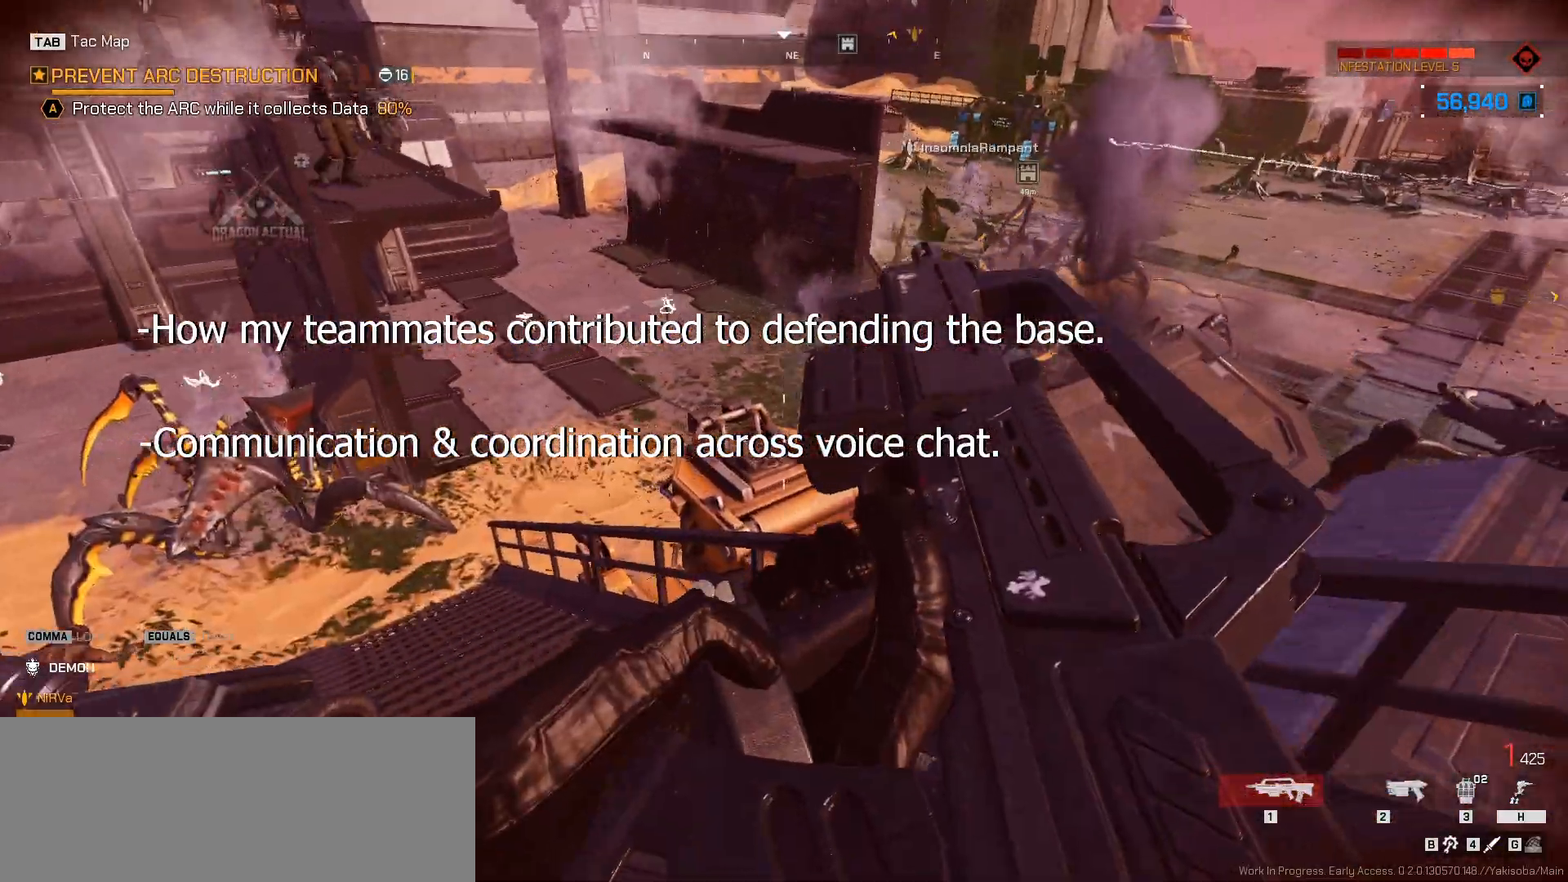
{"keys": ["a", "w"], "mouse": ["left"]}
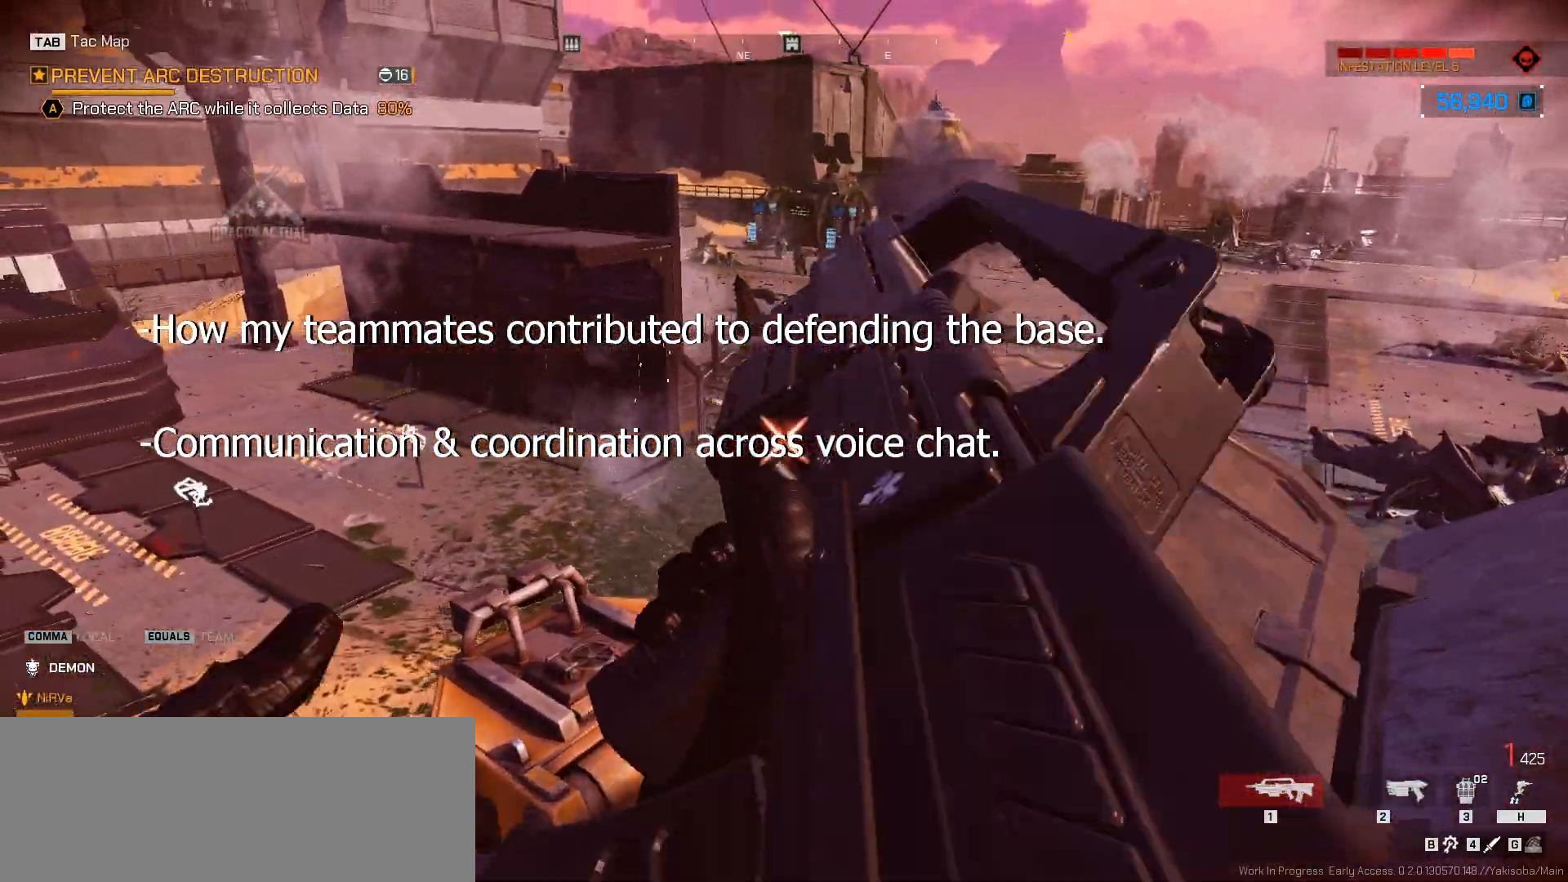
{"keys": ["a", "w"], "mouse": ["left"], "events": [[83, "mouse_left", "up"], [100, "mouse_left", "down"], [450, "d", "down"], [483, "d", "up"]]}
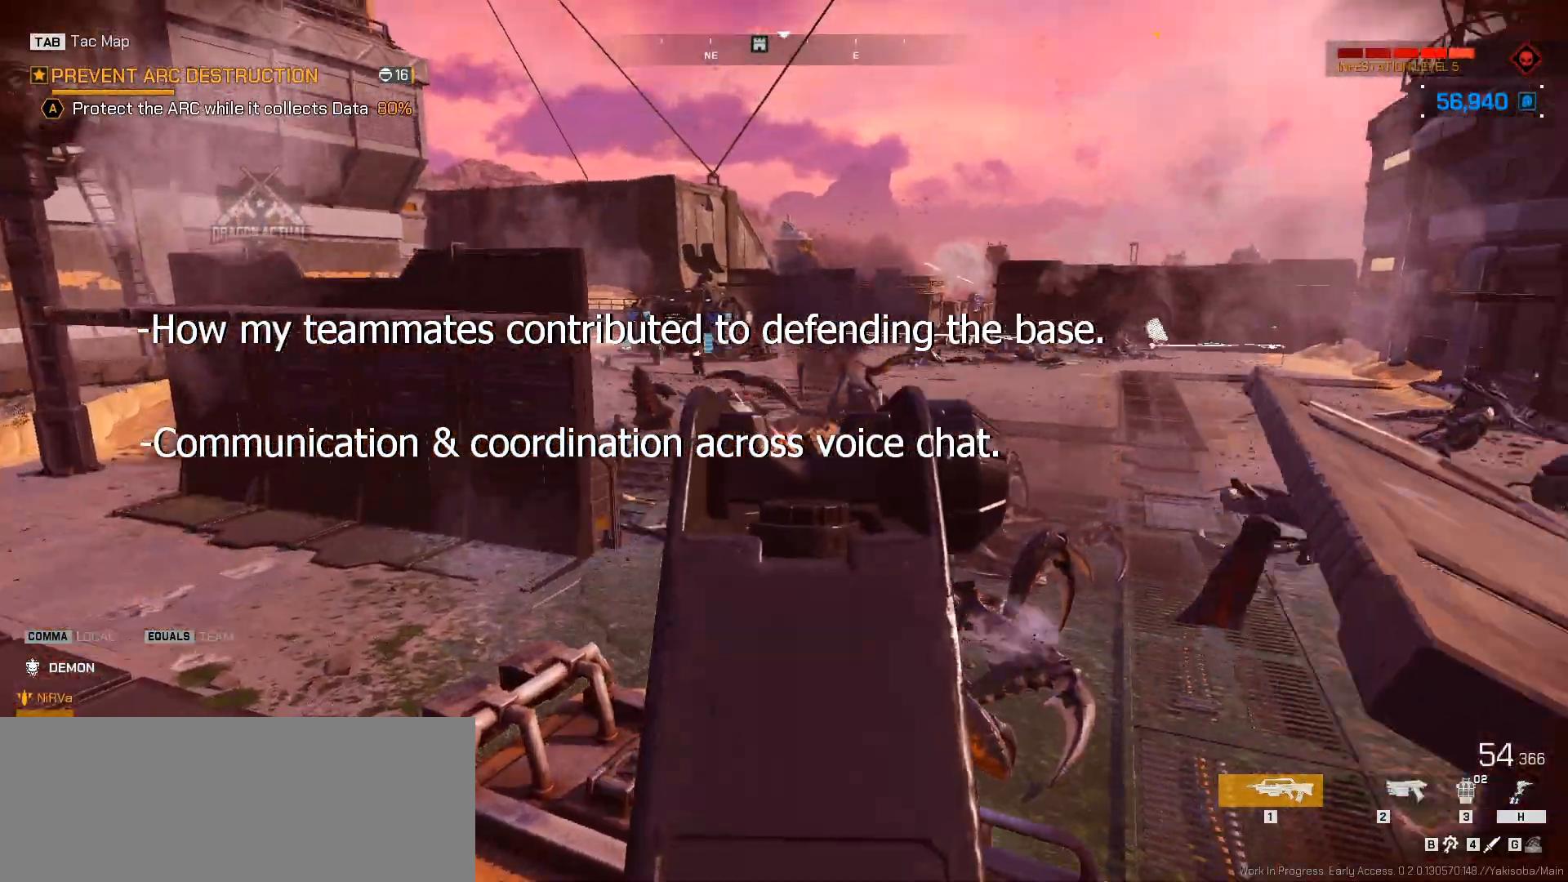
{"keys": ["a"], "mouse": ["left"], "events": [[217, "w", "up"]]}
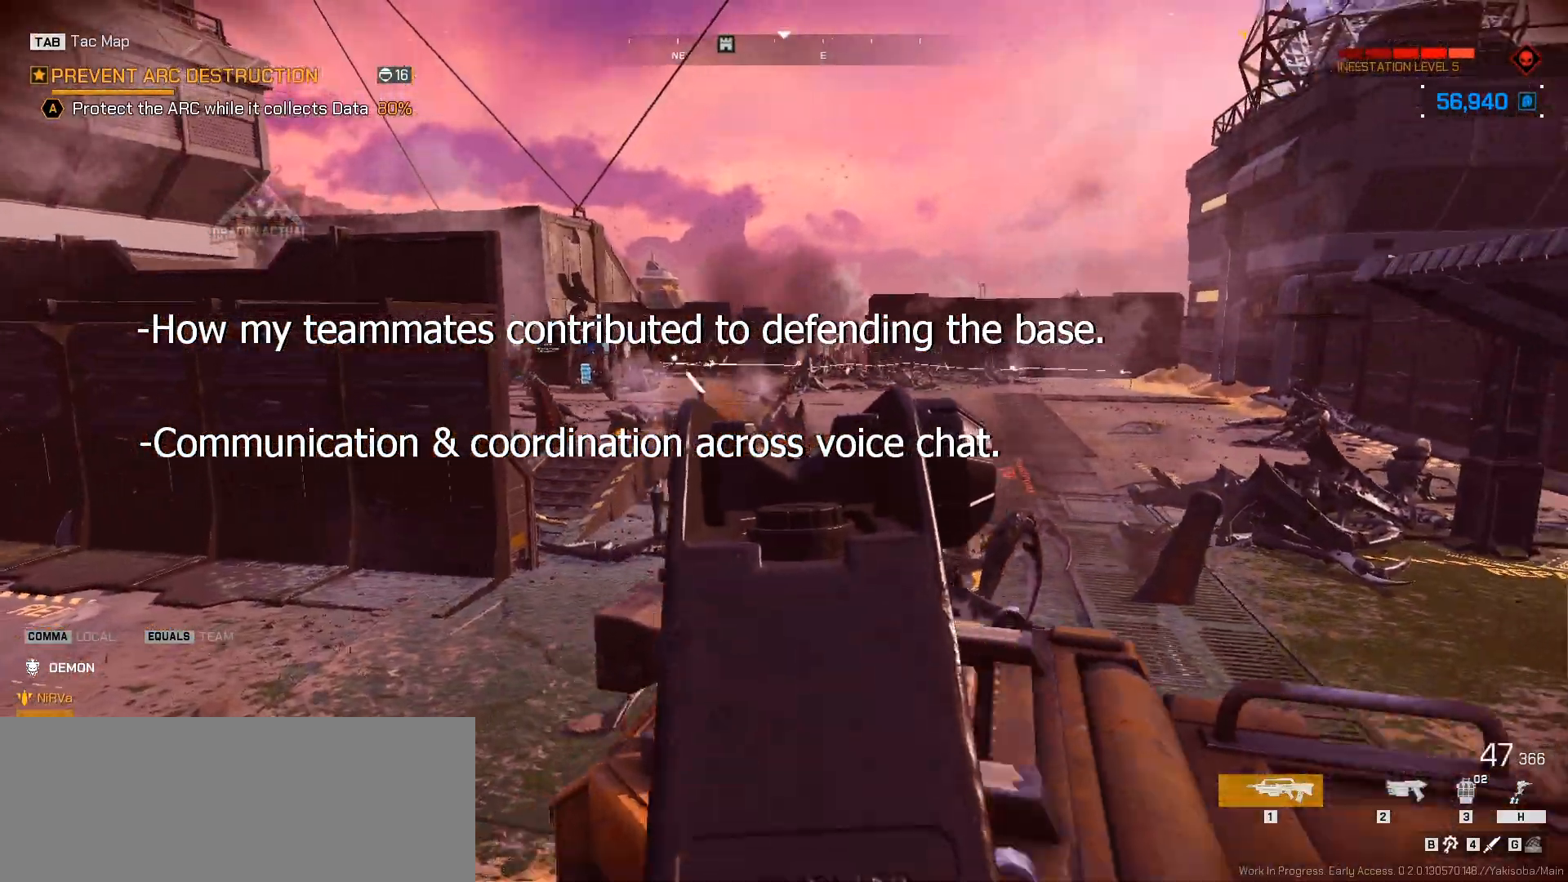
{"keys": ["d"], "mouse": [], "events": [[333, "mouse_right", "down"], [367, "mouse_left", "up"], [417, "d", "down"], [433, "a", "up"], [483, "mouse_right", "up"]]}
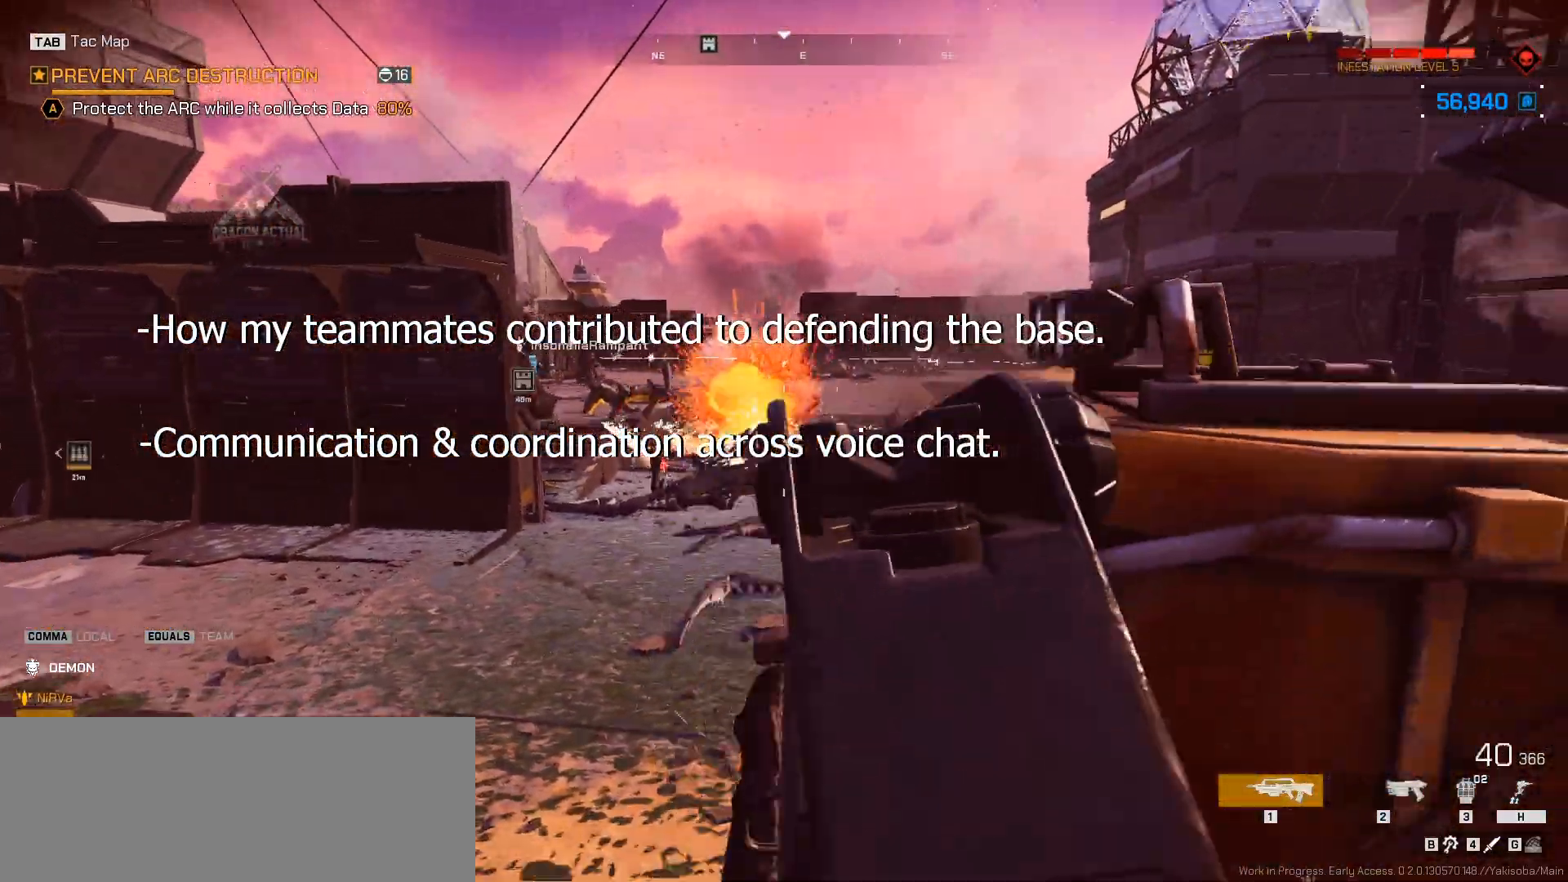
{"keys": ["d"], "mouse": [], "events": []}
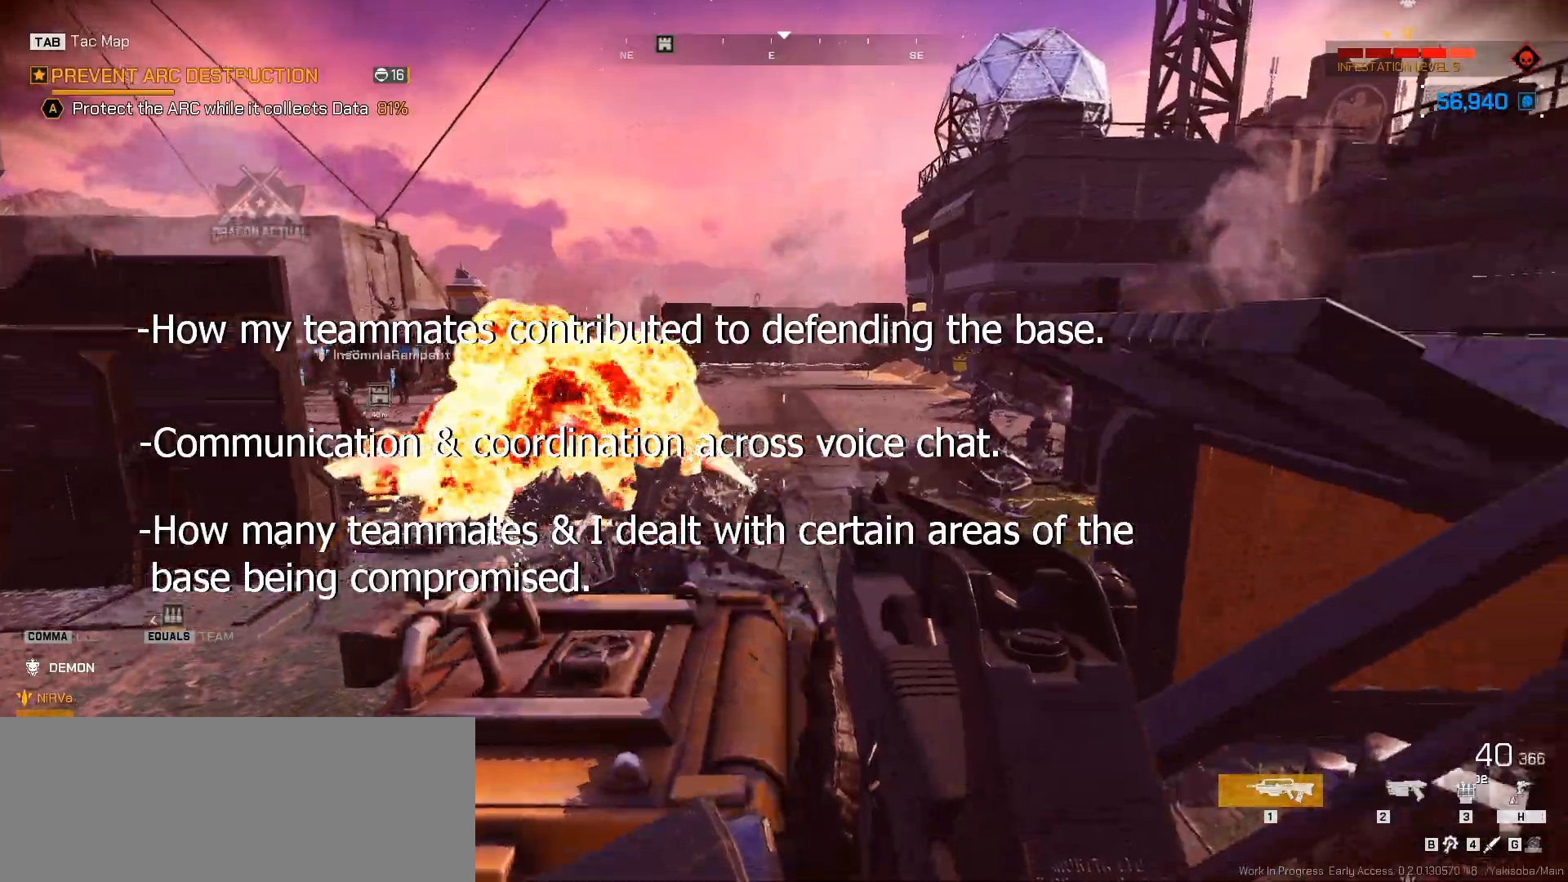
{"keys": ["d"], "mouse": [], "events": []}
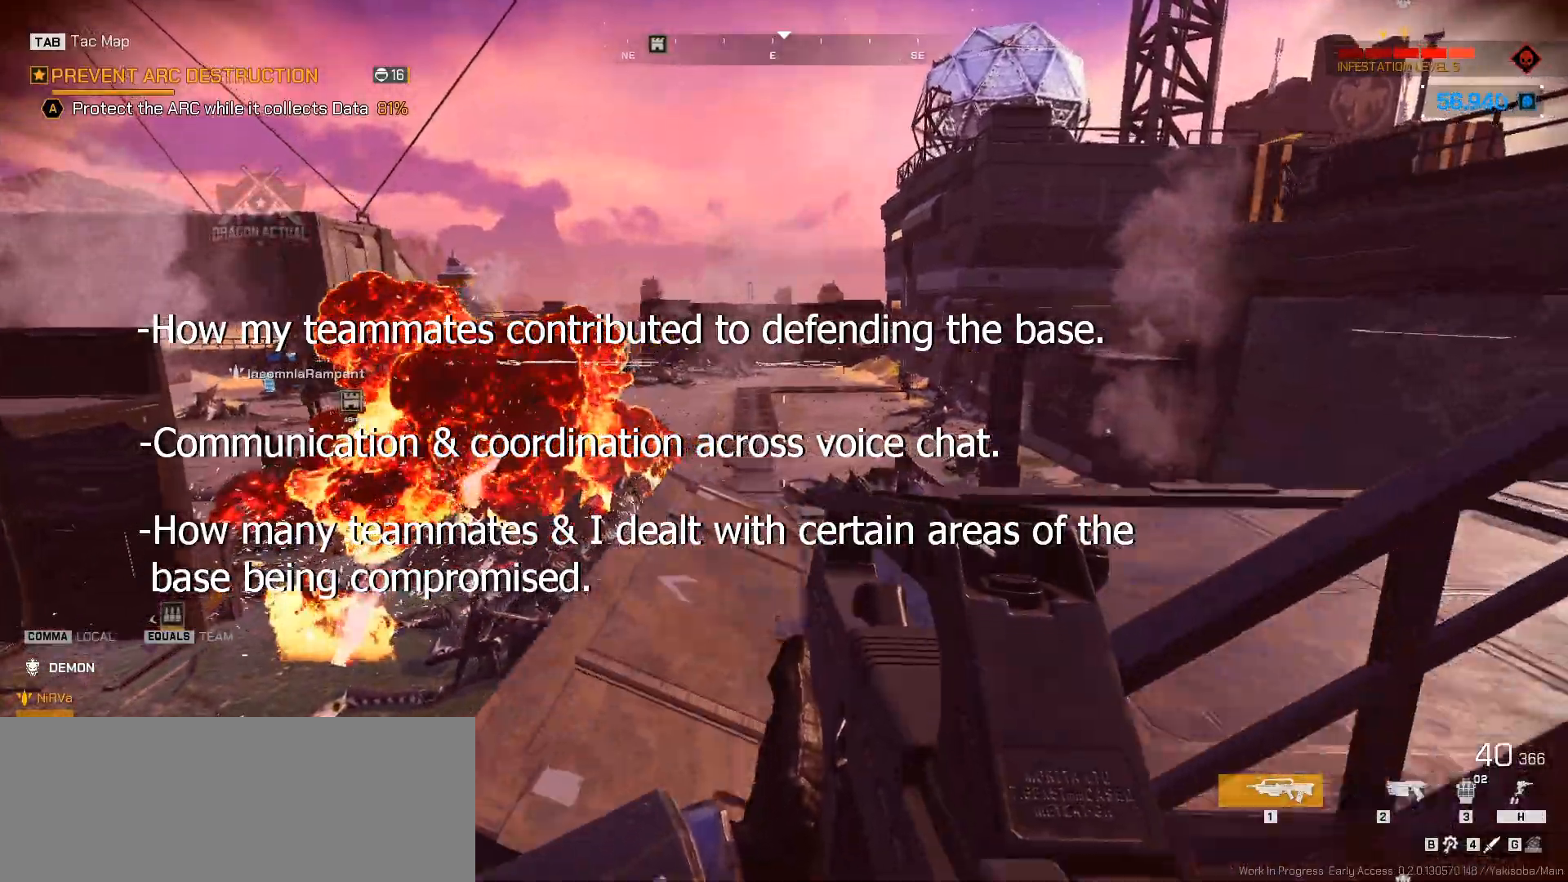
{"keys": ["2", "d", "s"], "mouse": [], "events": [[417, "s", "down"], [450, "2", "down"]]}
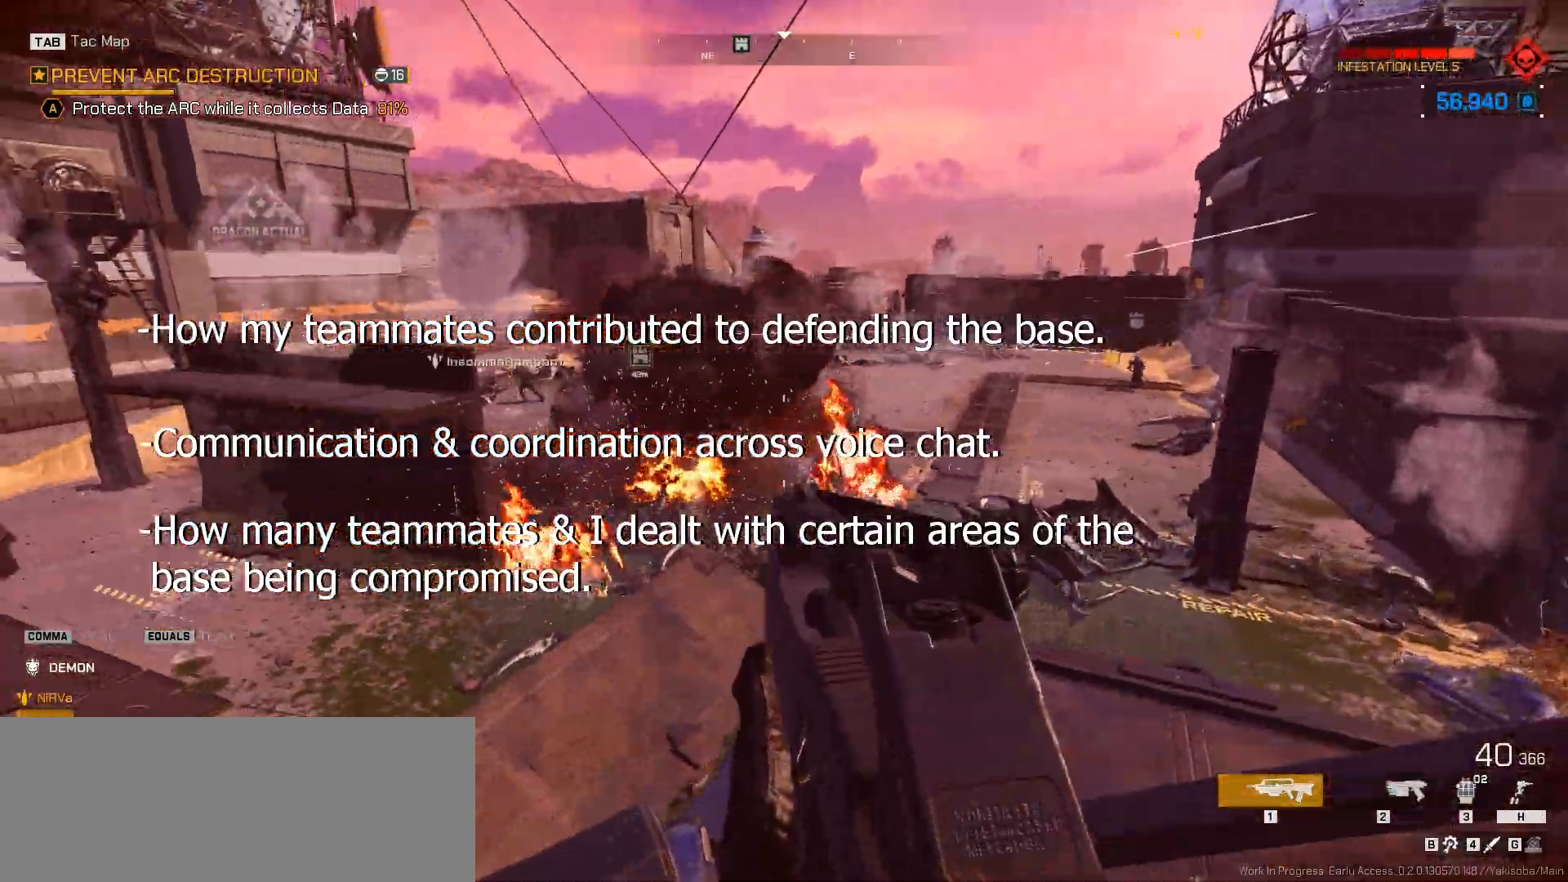
{"keys": ["d", "w"], "mouse": [], "events": [[67, "2", "up"], [83, "d", "up"], [117, "a", "down"], [250, "s", "up"], [317, "1", "down"], [383, "w", "down"], [417, "1", "up"], [483, "a", "up"], [500, "d", "down"]]}
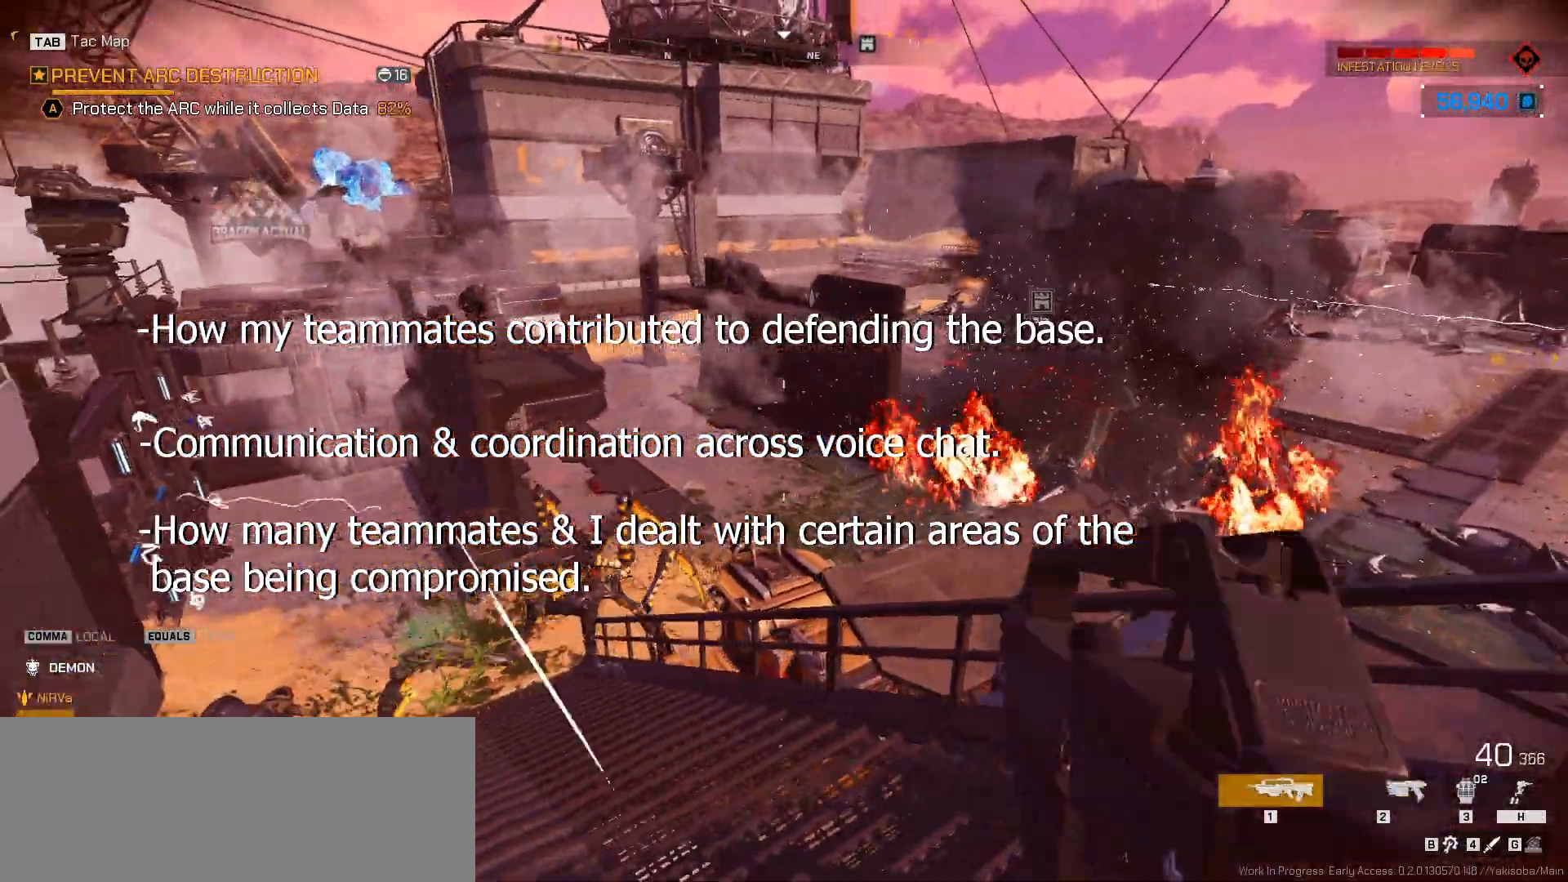
{"keys": ["w"], "mouse": ["left"], "events": [[50, "w", "up"], [150, "d", "up"], [183, "a", "down"], [200, "w", "down"], [433, "mouse_left", "down"], [500, "a", "up"]]}
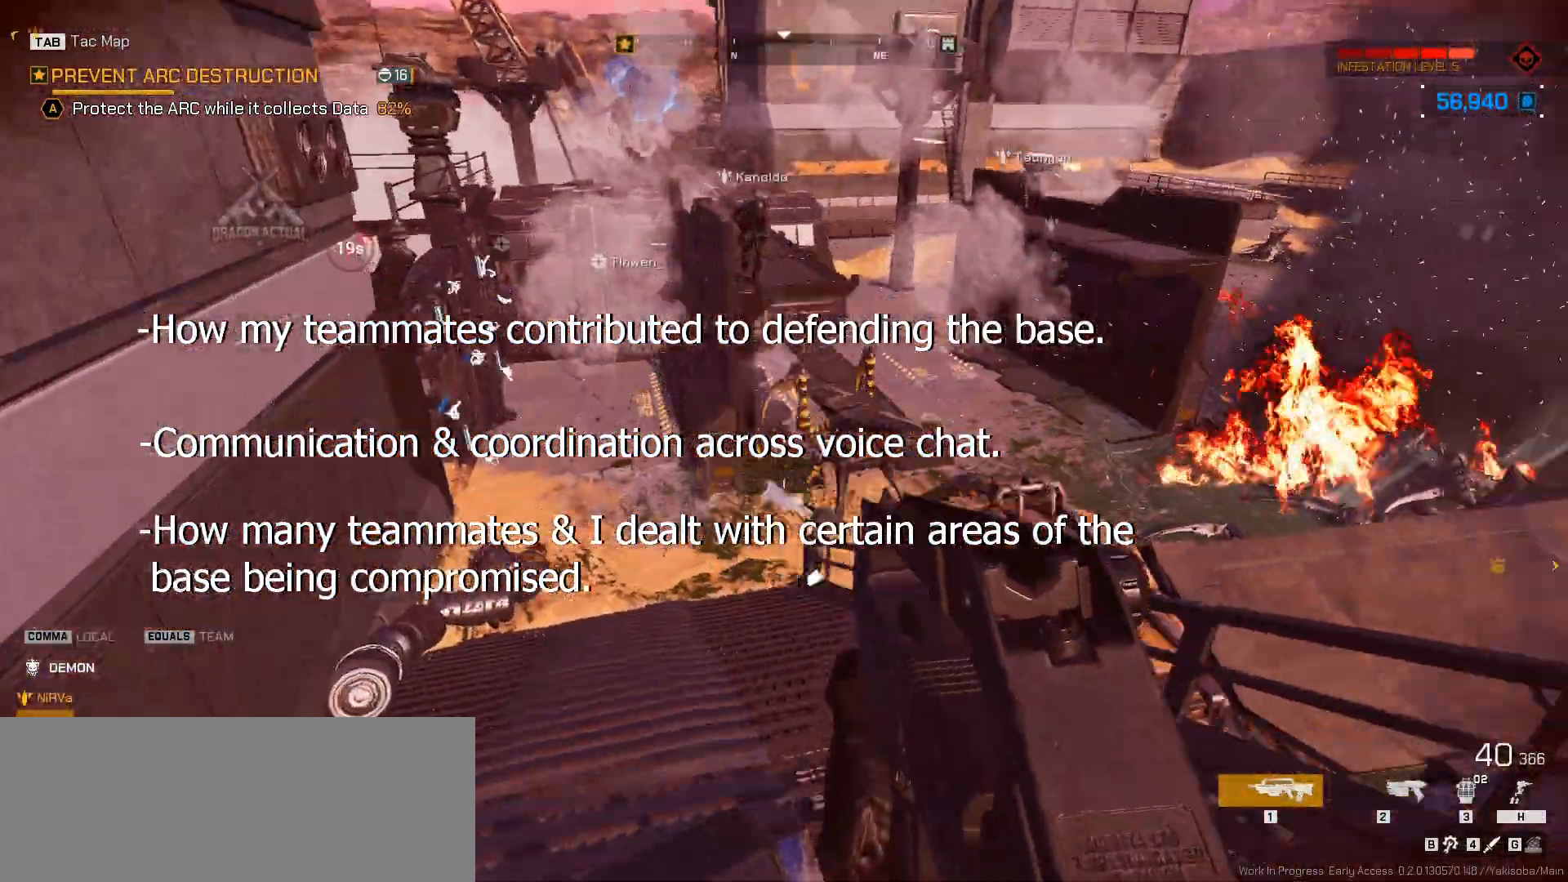
{"keys": ["a", "w"], "mouse": ["left"], "events": [[367, "a", "down"], [467, "a", "up"], [500, "a", "down"]]}
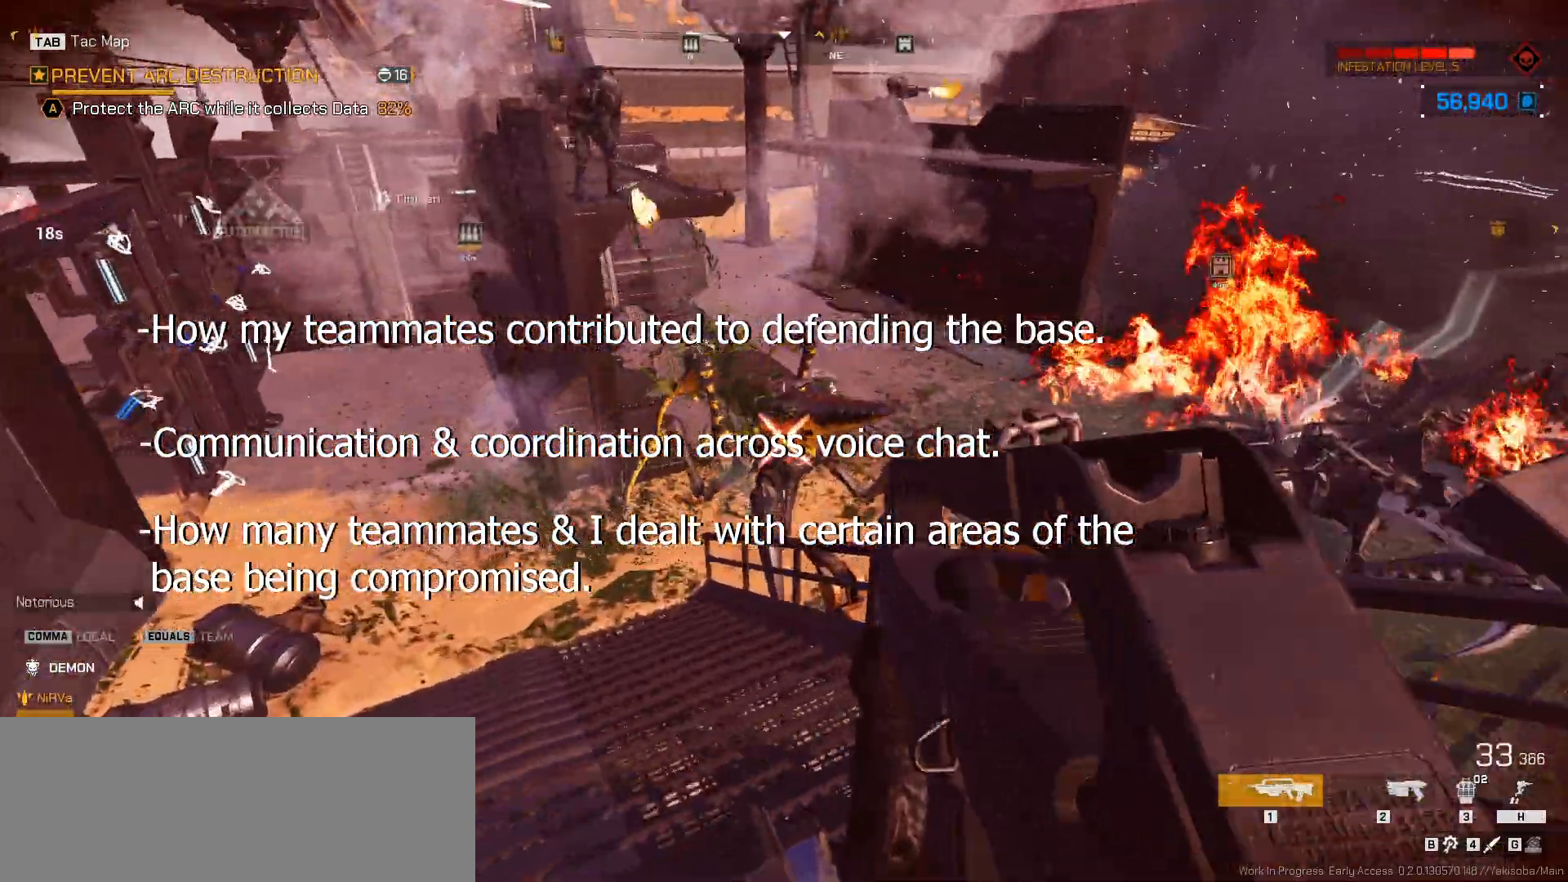
{"keys": ["d", "s"], "mouse": ["left"], "events": [[83, "a", "up"], [233, "a", "down"], [350, "w", "up"], [400, "a", "up"], [400, "d", "down"], [417, "mouse_left", "up"], [467, "mouse_left", "down"], [483, "s", "down"]]}
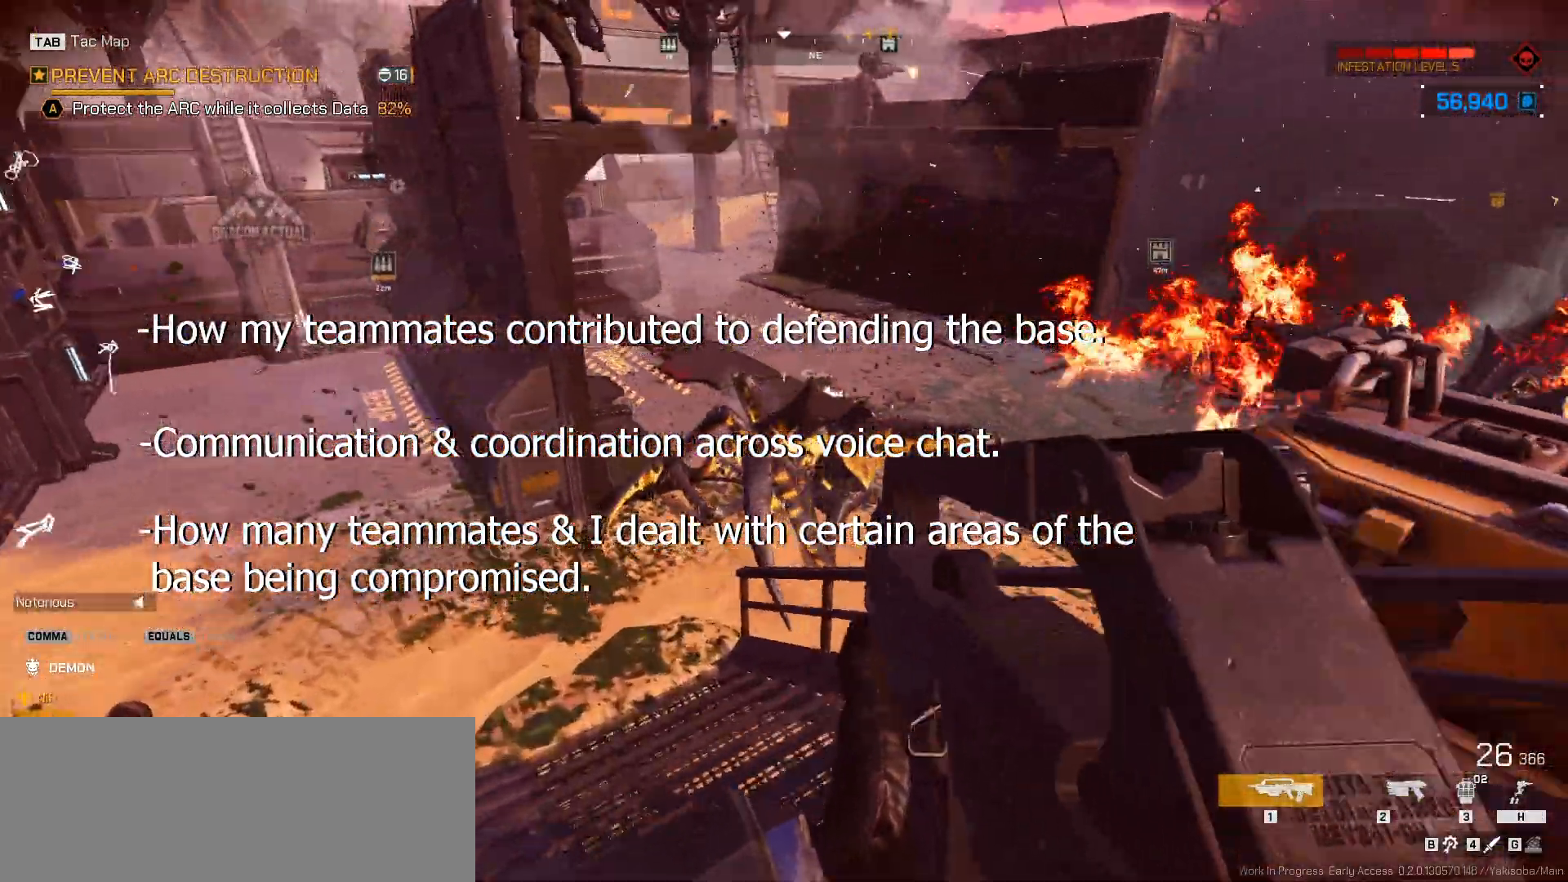
{"keys": ["a", "d", "s"], "mouse": ["right"]}
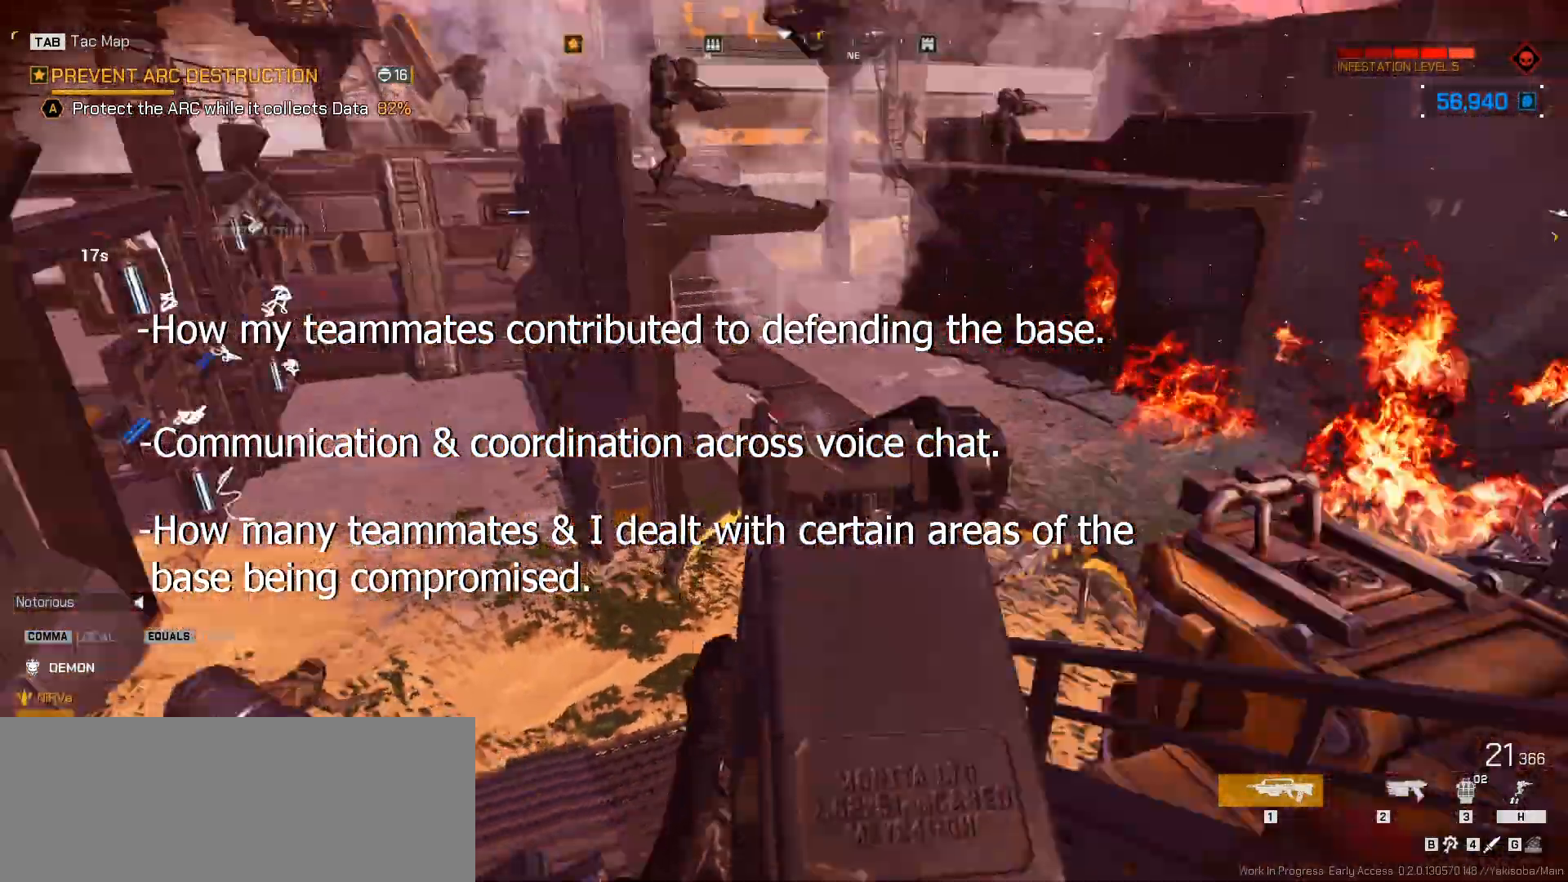
{"keys": ["a", "shift_l", "w"], "mouse": [], "events": [[67, "d", "up"], [117, "s", "up"], [133, "mouse_right", "up"], [267, "mouse_right", "down"], [317, "w", "down"], [350, "shift_l", "down"], [367, "mouse_right", "up"]]}
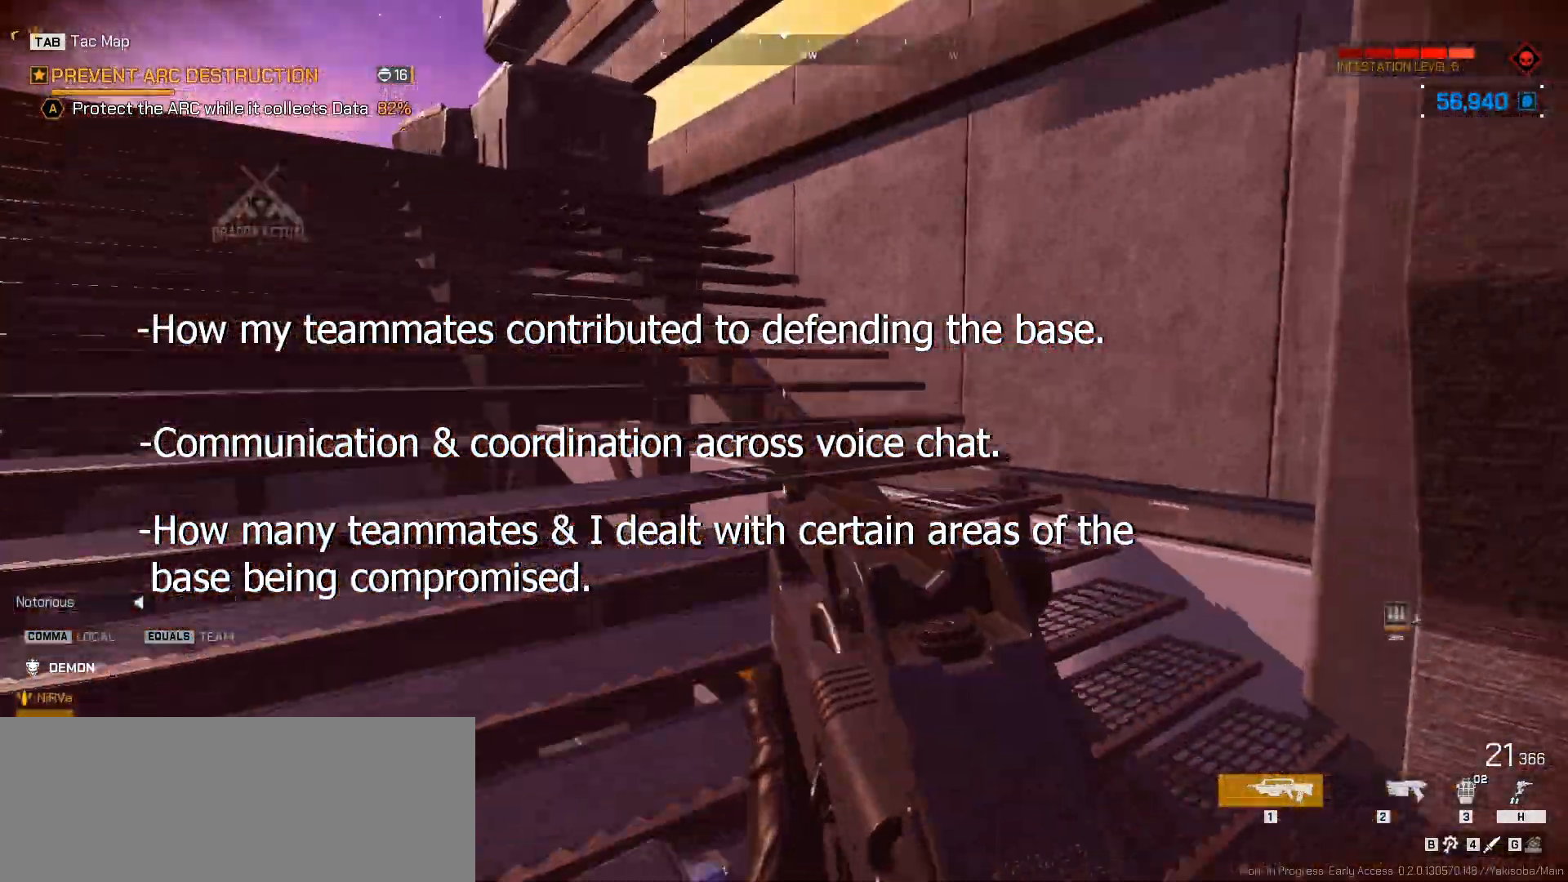
{"keys": ["shift_l", "w"], "mouse": [], "events": [[483, "a", "up"]]}